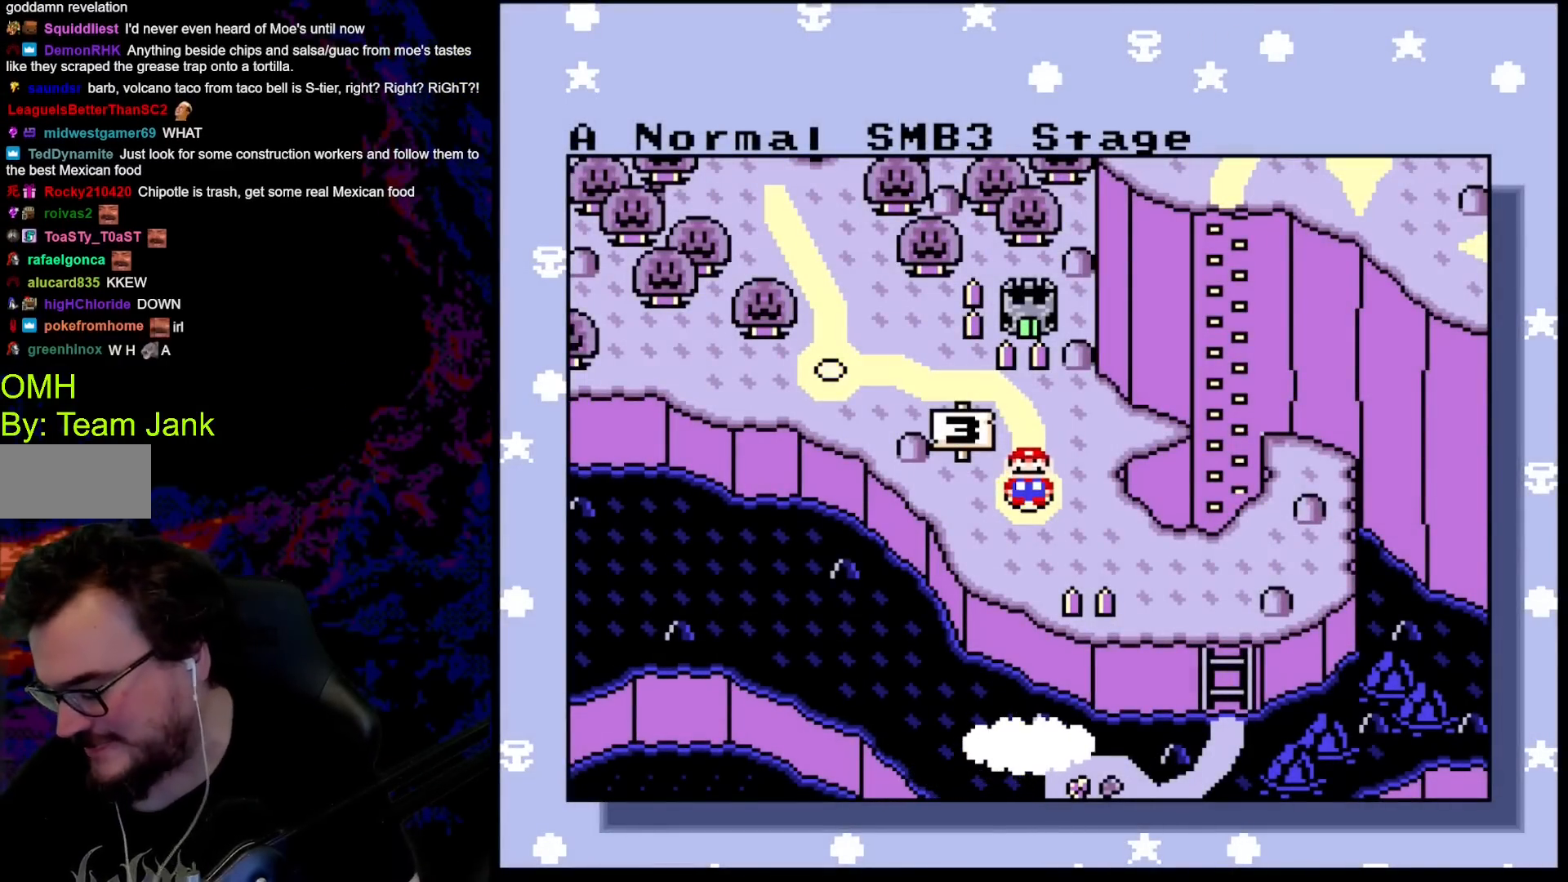
Gameplay with a controller (Nintendo layout); each line is a JSON object with the inputs held at the frame after it. "events" lists button and stick changes between this image and that frame as [ms after this image, input, new state], when the widget could be followed in between. Not read: L3 R3.
{"buttons": ["B", "Y"], "events": [[117, "DPAD_LEFT", "down"], [117, "Y", "down"], [133, "B", "down"], [317, "DPAD_LEFT", "up"], [333, "DPAD_RIGHT", "down"], [450, "DPAD_RIGHT", "up"]]}
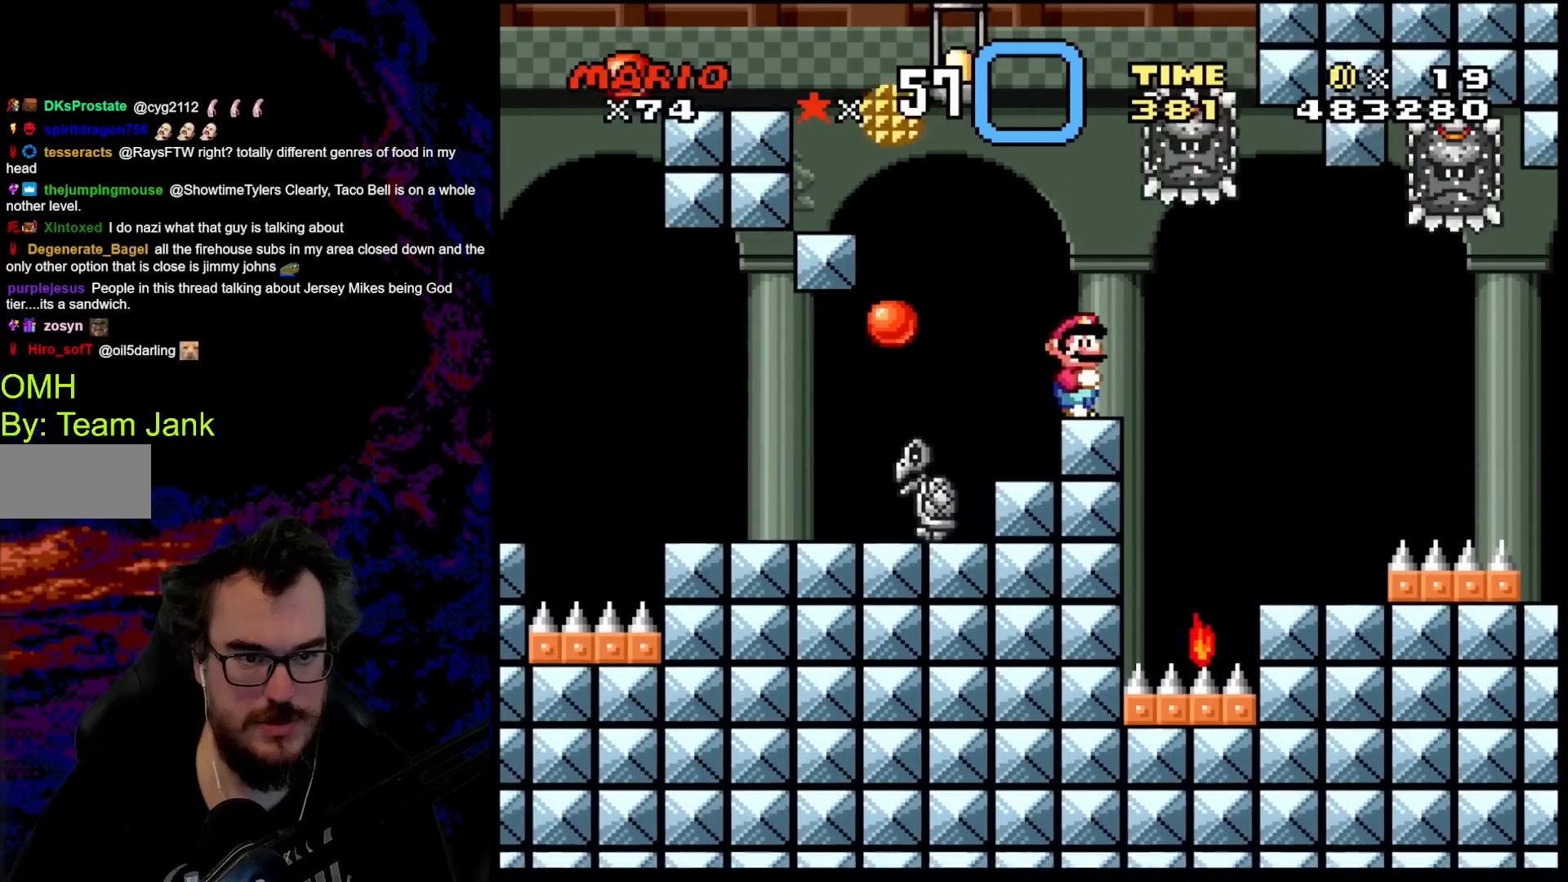
{"buttons": ["Y"], "events": [[33, "B", "up"]]}
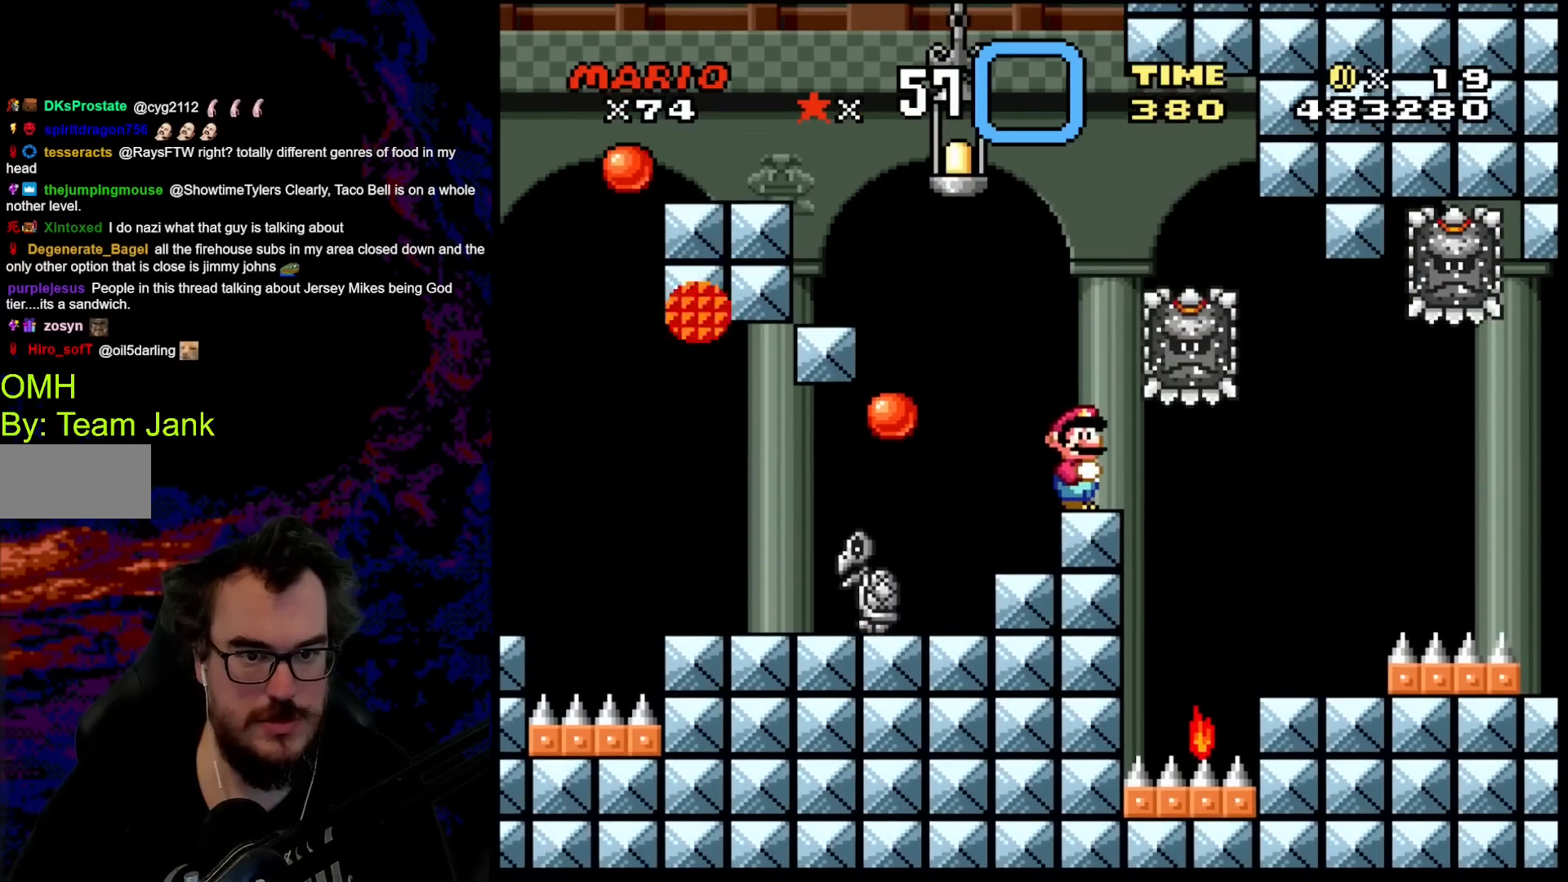
{"buttons": [], "events": [[133, "Y", "up"], [267, "Y", "down"], [283, "Y", "up"]]}
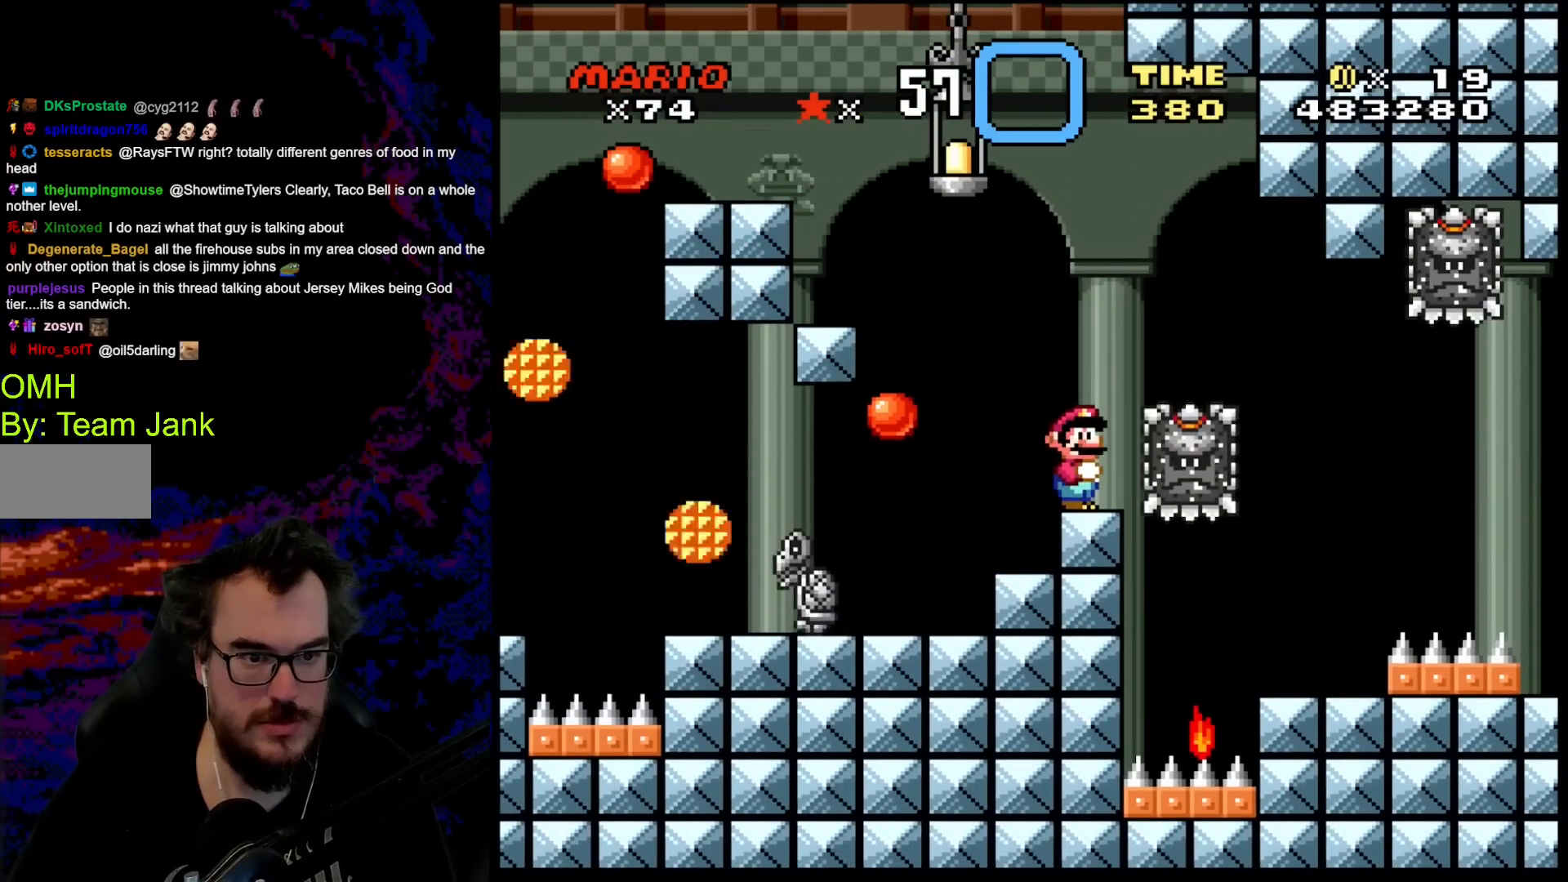
{"buttons": ["B", "Y", "DPAD_LEFT"], "events": [[83, "DPAD_LEFT", "down"], [200, "Y", "down"], [233, "DPAD_DOWN", "down"], [250, "B", "down"], [333, "B", "up"], [417, "B", "down"], [467, "DPAD_DOWN", "up"]]}
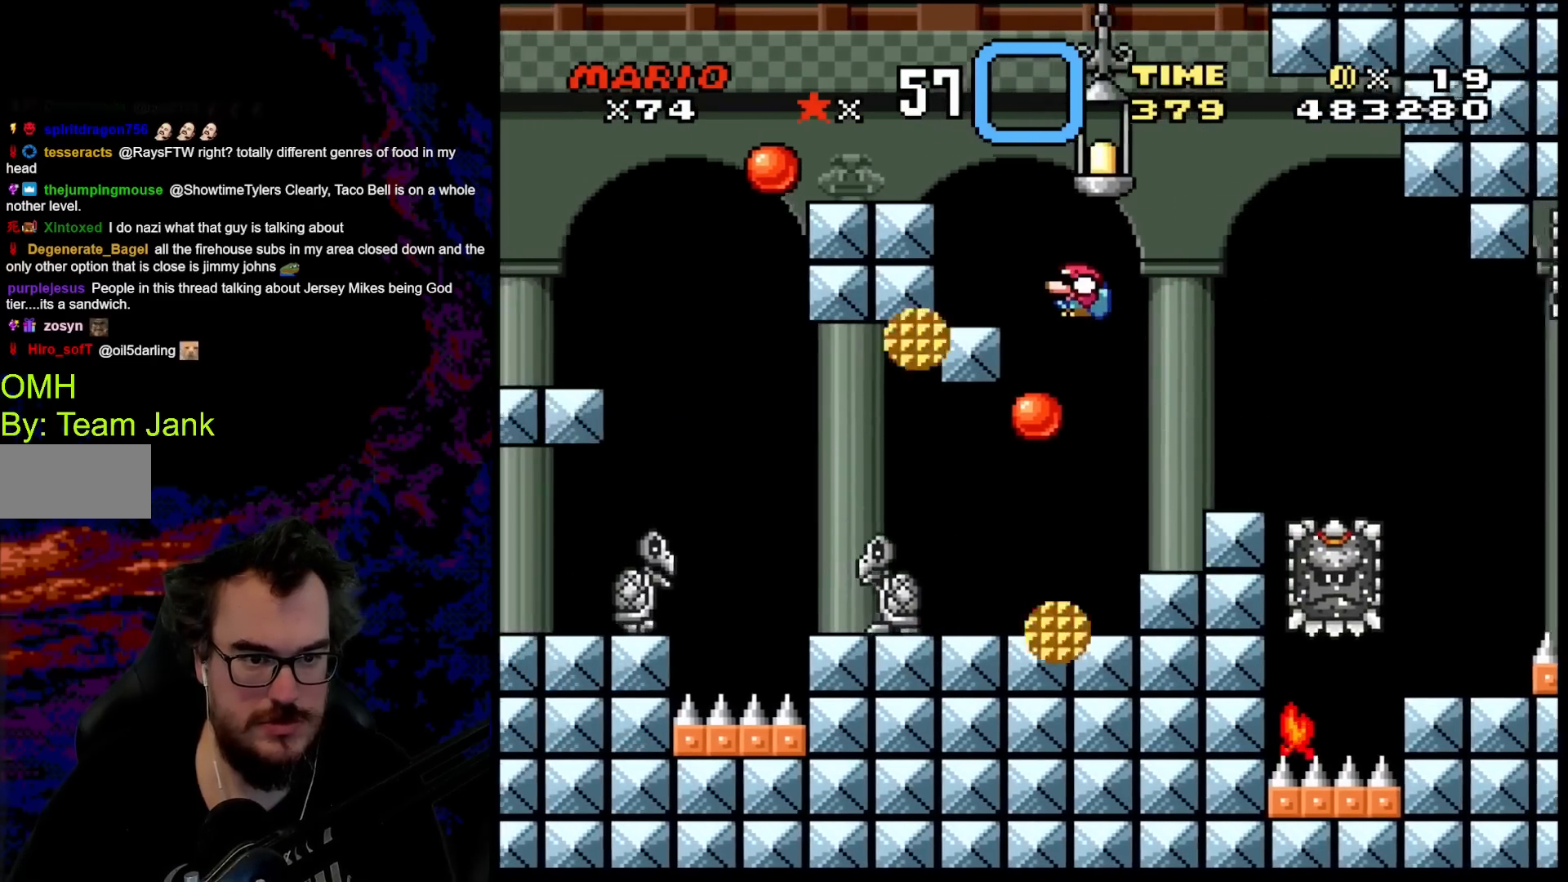
{"buttons": ["Y"], "events": [[117, "B", "up"], [167, "DPAD_LEFT", "up"], [217, "DPAD_RIGHT", "down"], [367, "DPAD_RIGHT", "up"]]}
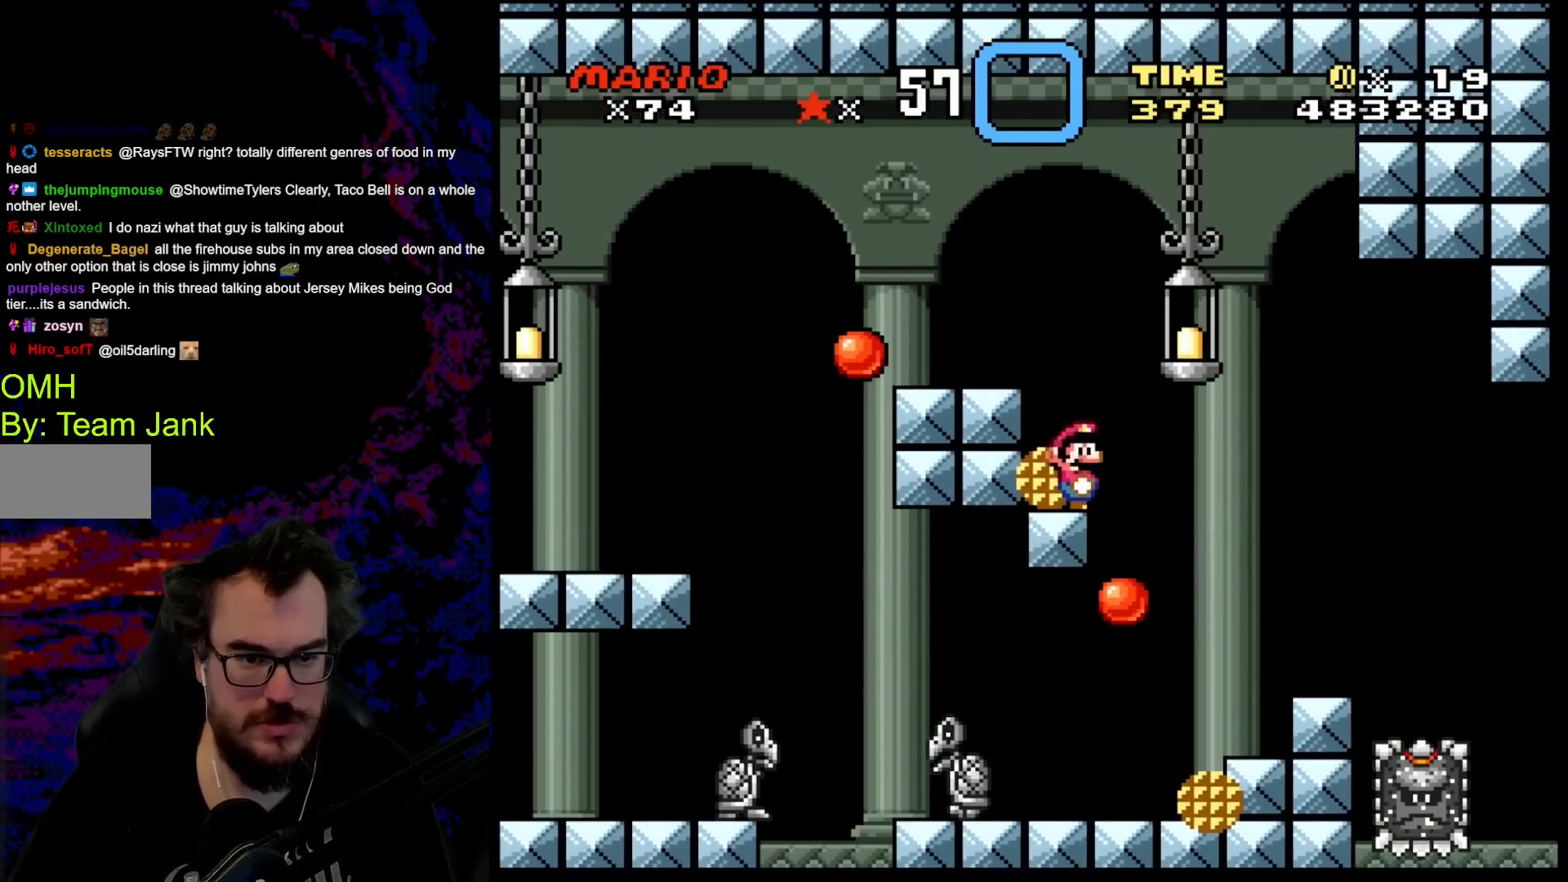
{"buttons": ["DPAD_LEFT"], "events": [[250, "Y", "up"], [433, "DPAD_LEFT", "down"]]}
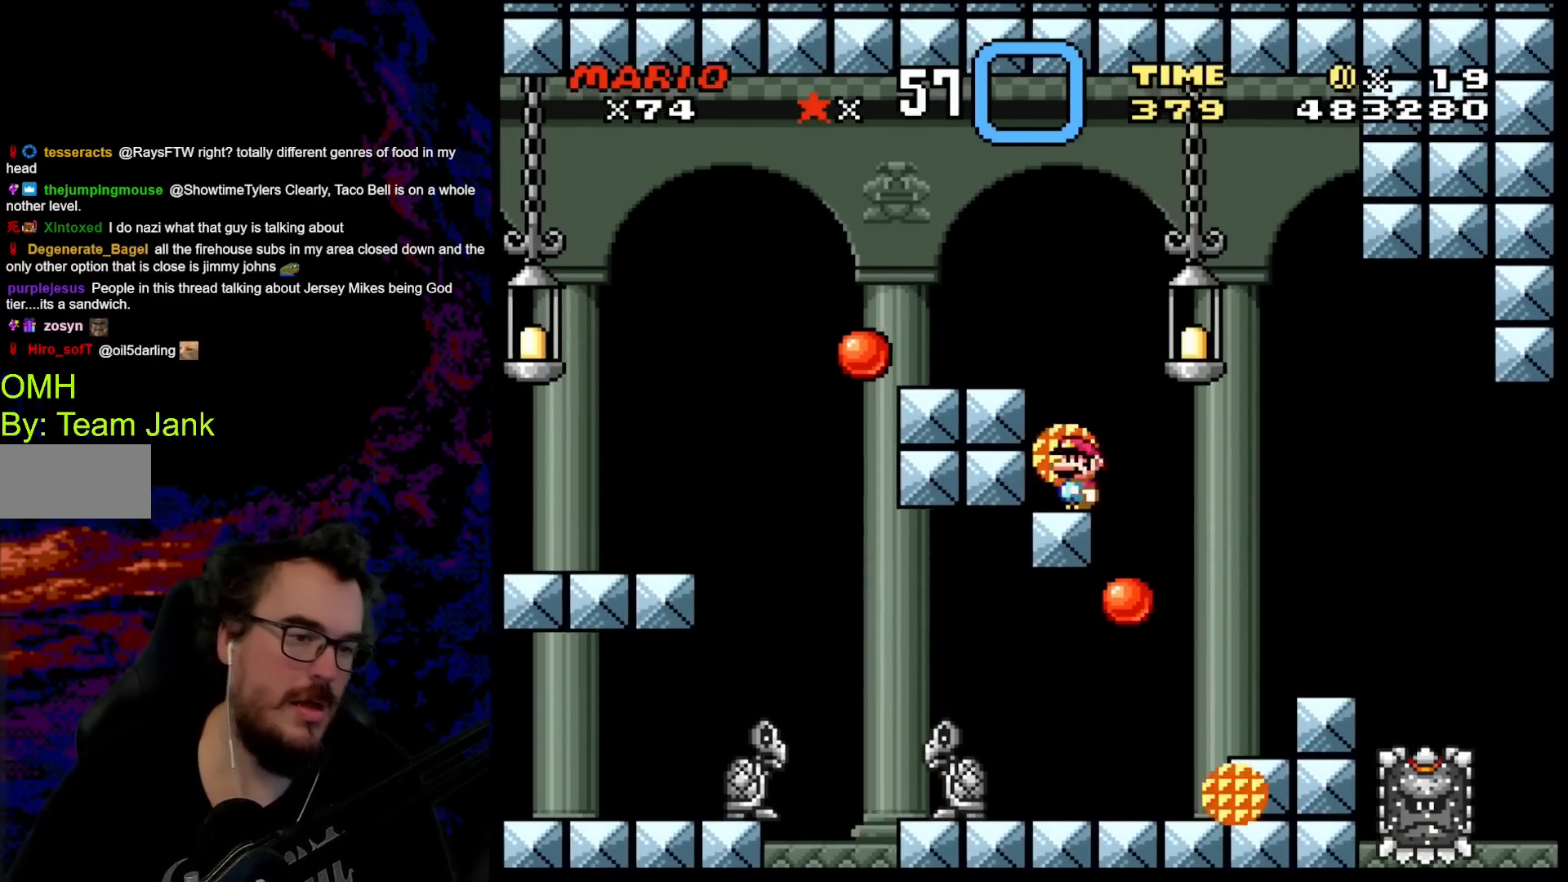
{"buttons": ["A", "X", "DPAD_LEFT"], "events": [[50, "X", "down"], [133, "A", "down"]]}
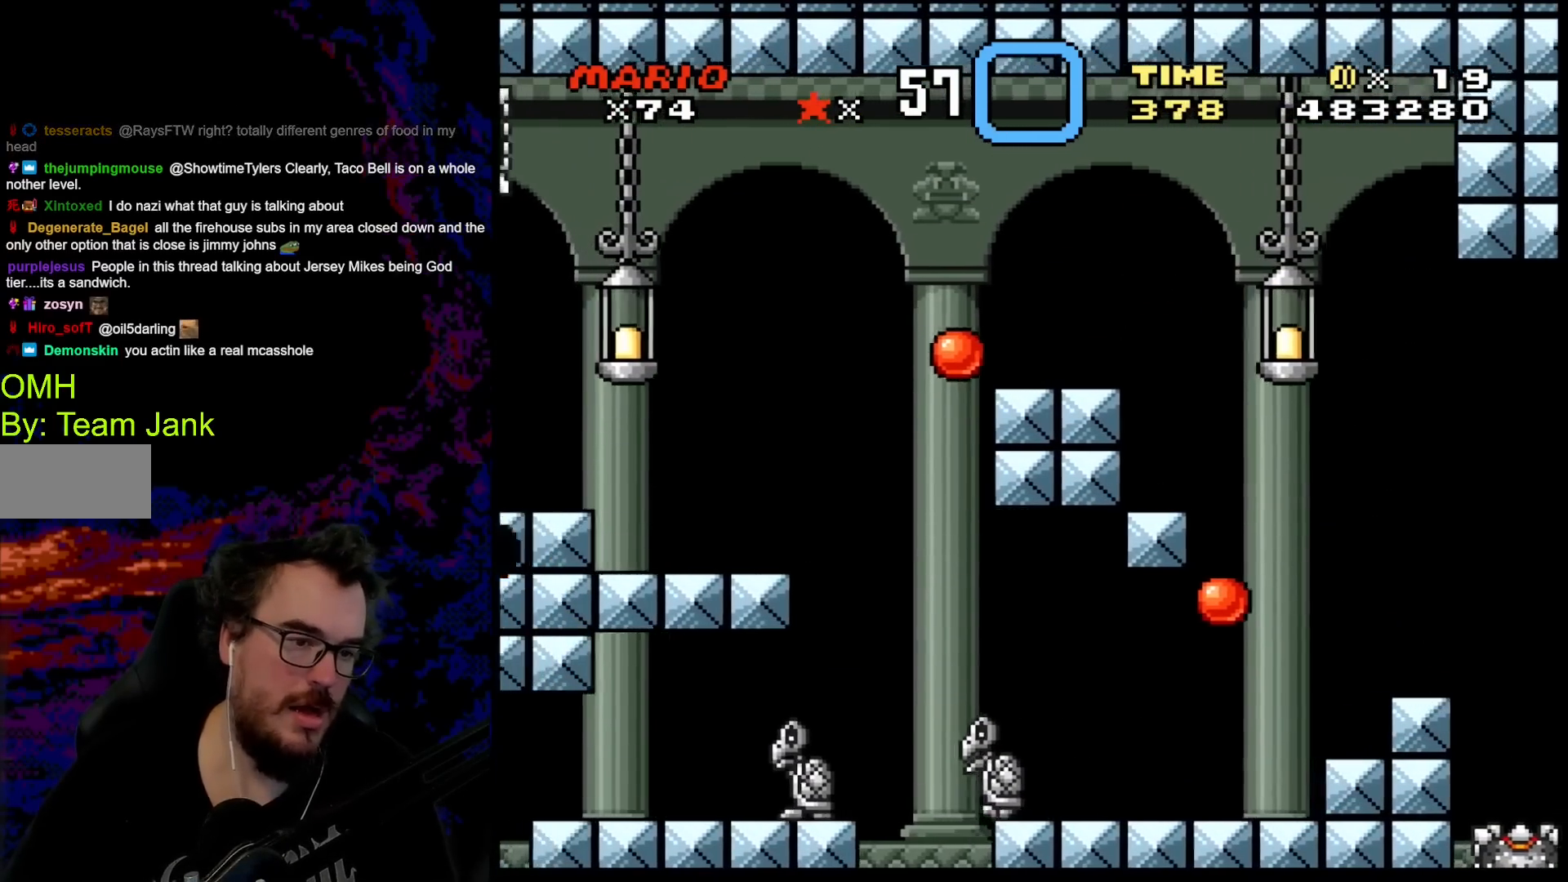
{"buttons": ["X", "DPAD_RIGHT"], "events": [[250, "A", "up"], [417, "DPAD_LEFT", "up"], [433, "DPAD_RIGHT", "down"]]}
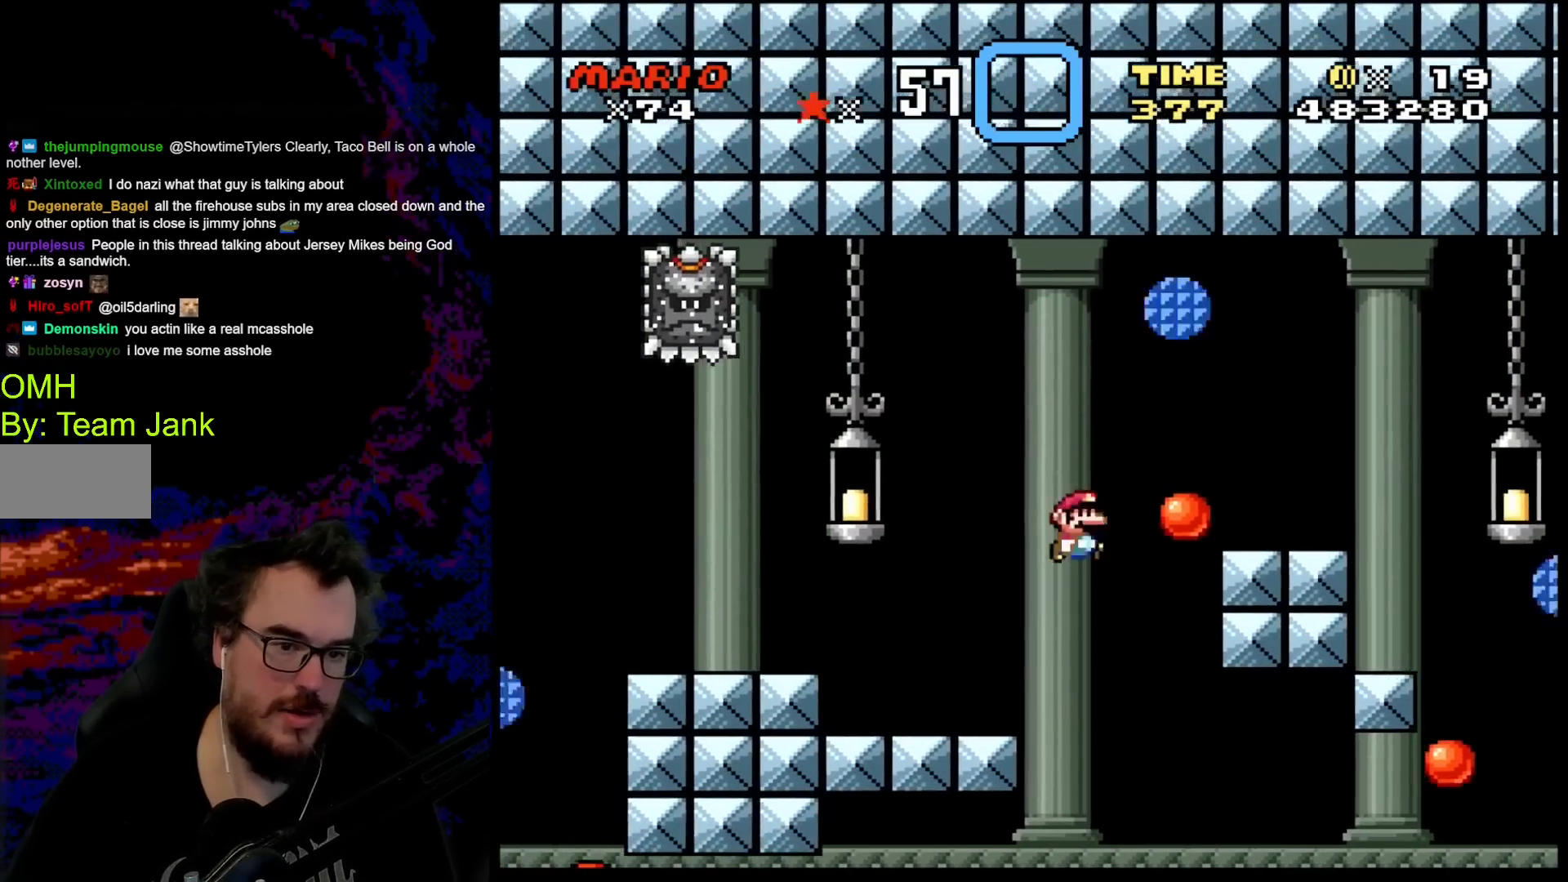
{"buttons": ["X", "DPAD_LEFT"], "events": [[117, "DPAD_RIGHT", "up"], [133, "DPAD_LEFT", "down"]]}
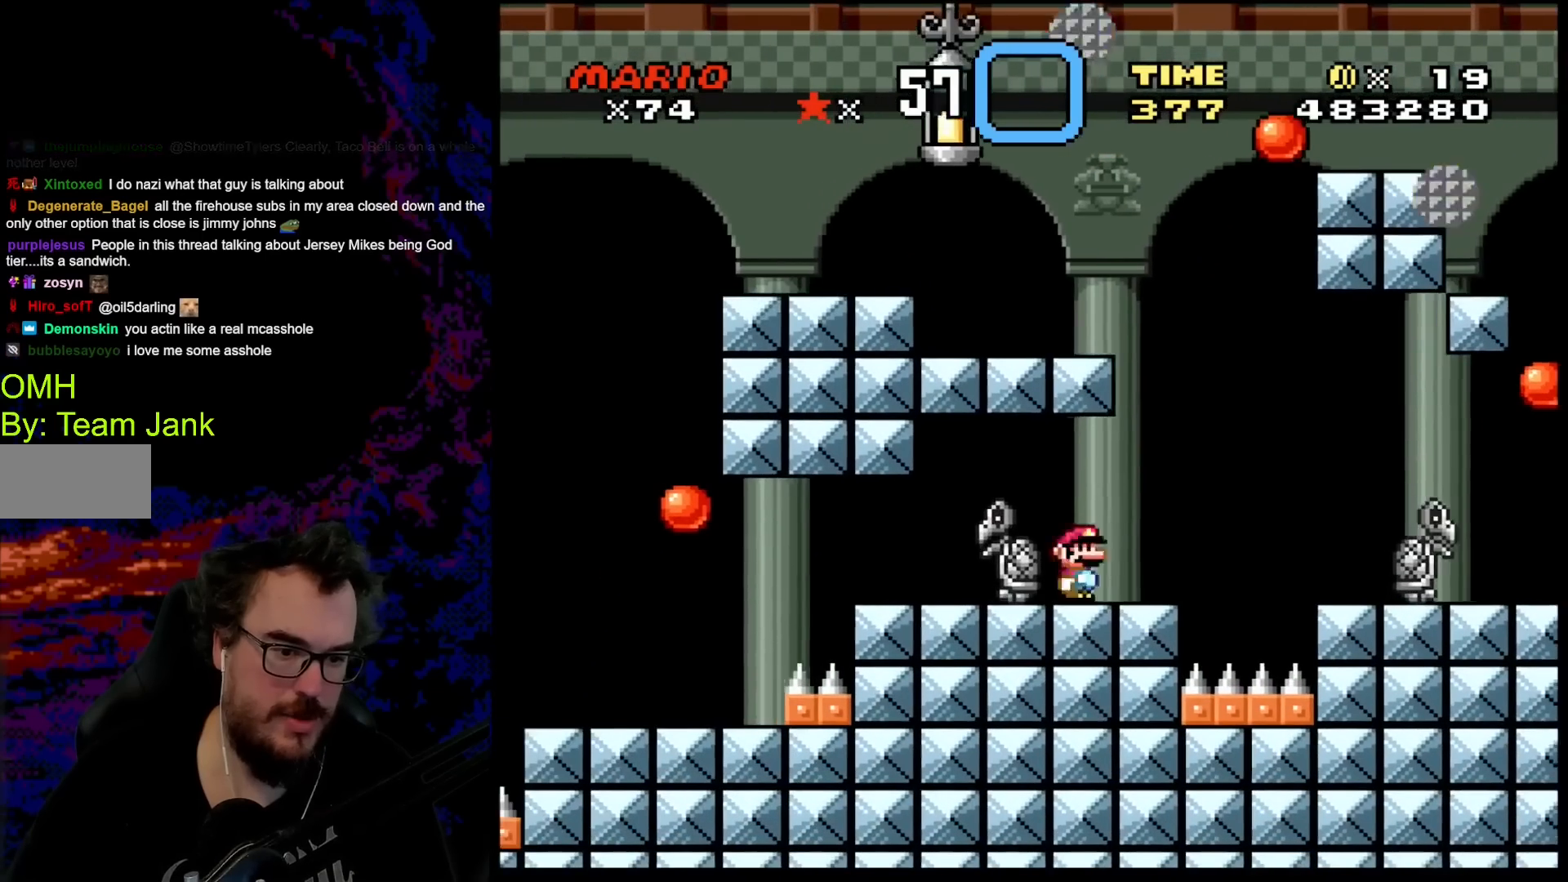
{"buttons": ["X", "DPAD_RIGHT"], "events": [[50, "A", "down"], [233, "DPAD_LEFT", "up"], [233, "DPAD_RIGHT", "down"], [267, "A", "up"]]}
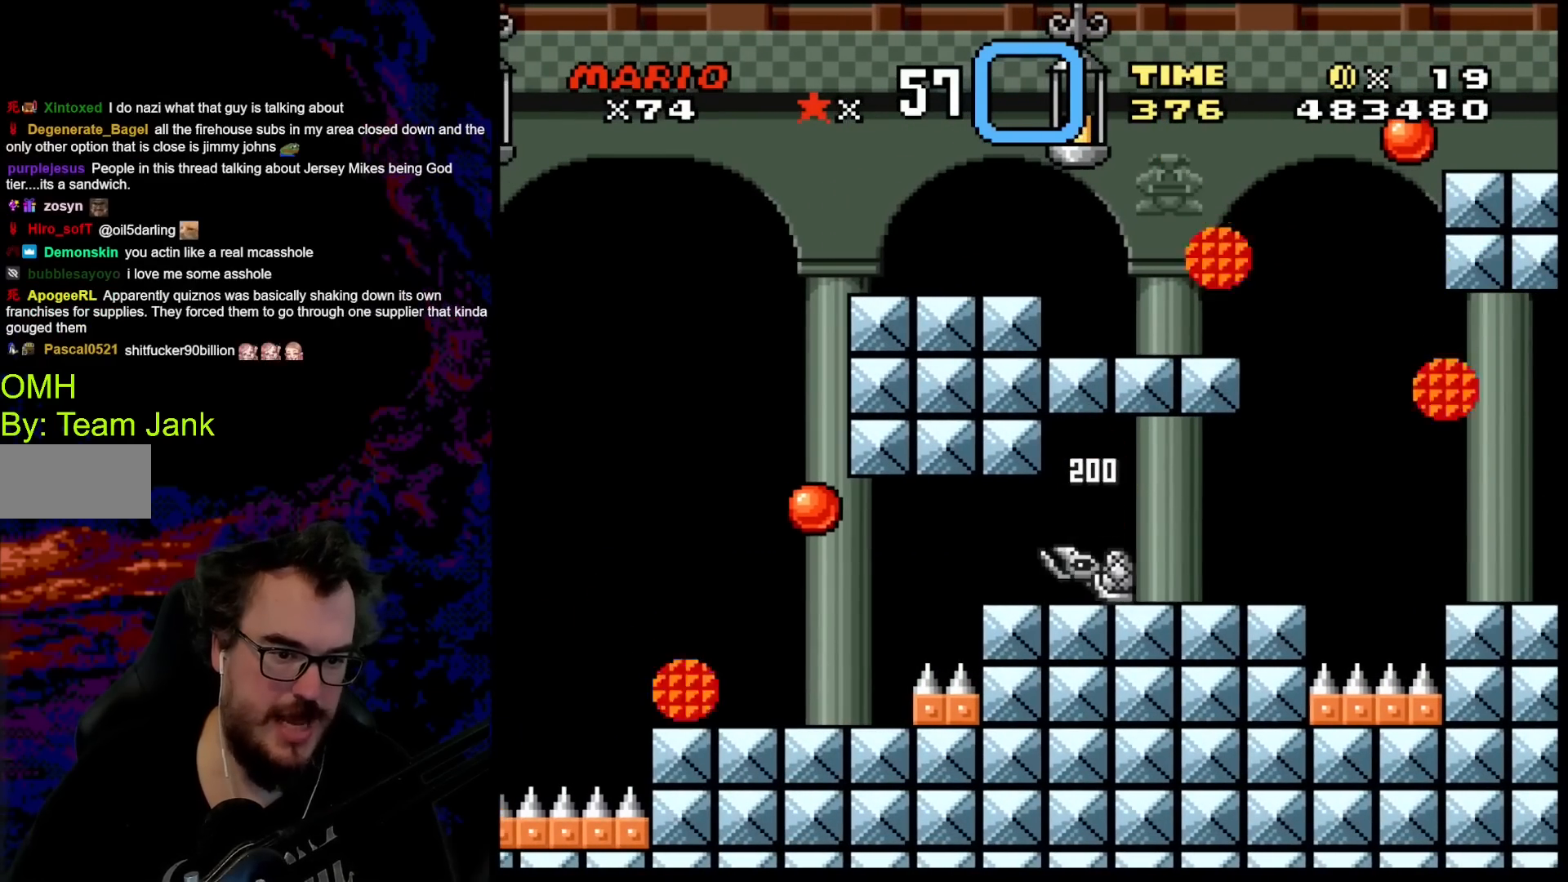
{"buttons": ["A", "X", "DPAD_RIGHT"], "events": [[50, "DPAD_LEFT", "down"], [50, "DPAD_RIGHT", "up"], [167, "DPAD_LEFT", "up"], [433, "A", "down"], [433, "DPAD_RIGHT", "down"]]}
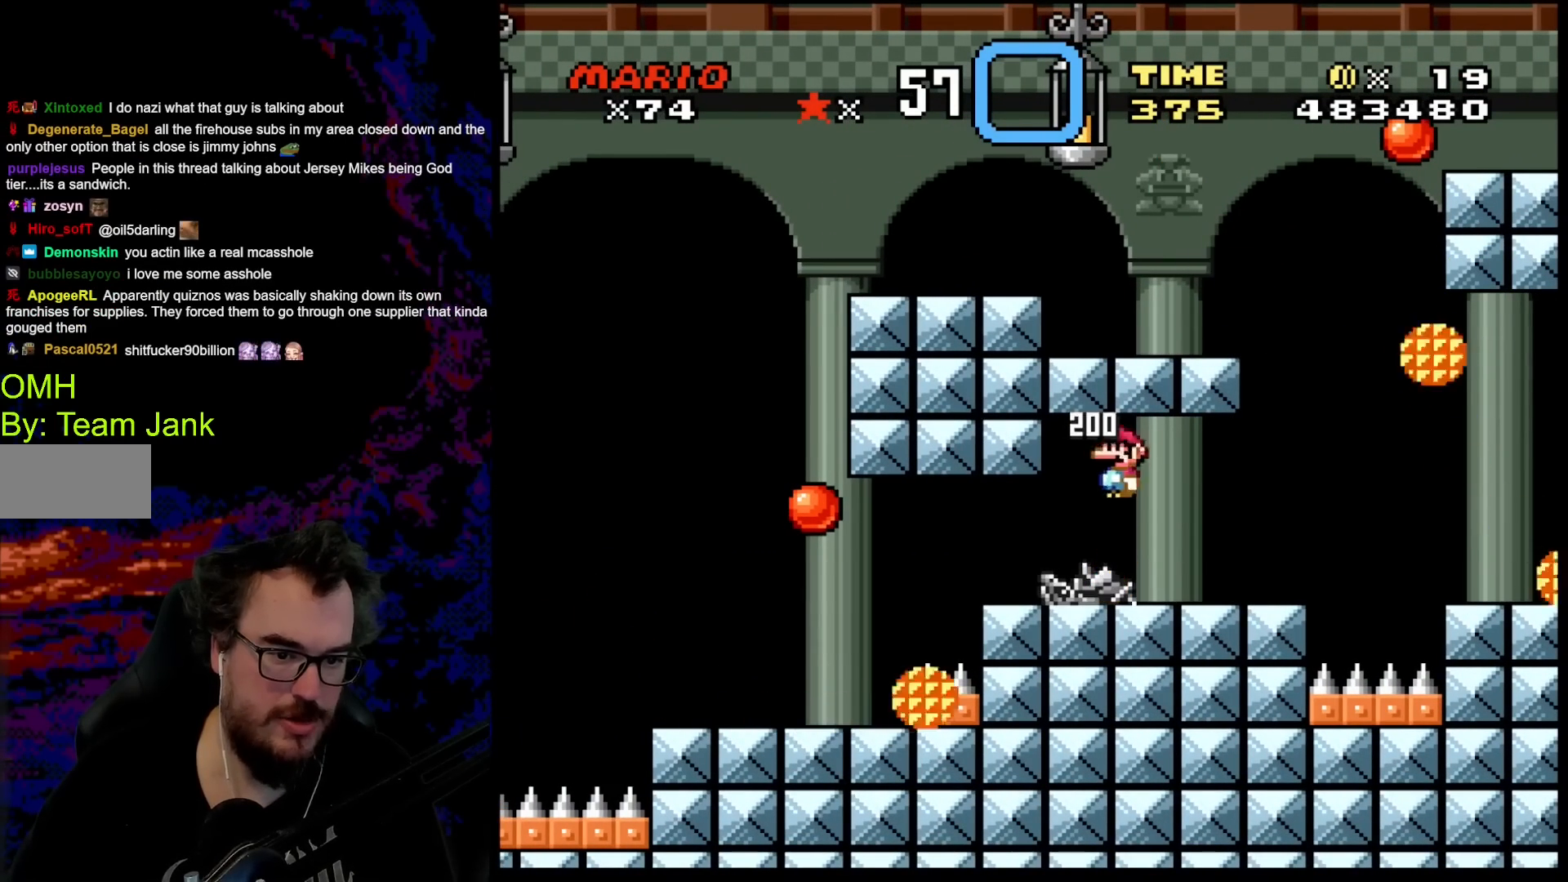
{"buttons": ["A", "X", "DPAD_LEFT"], "events": [[300, "DPAD_DOWN", "down"], [300, "DPAD_LEFT", "down"], [300, "DPAD_RIGHT", "up"], [317, "DPAD_DOWN", "up"], [467, "DPAD_LEFT", "up"], [500, "DPAD_LEFT", "down"]]}
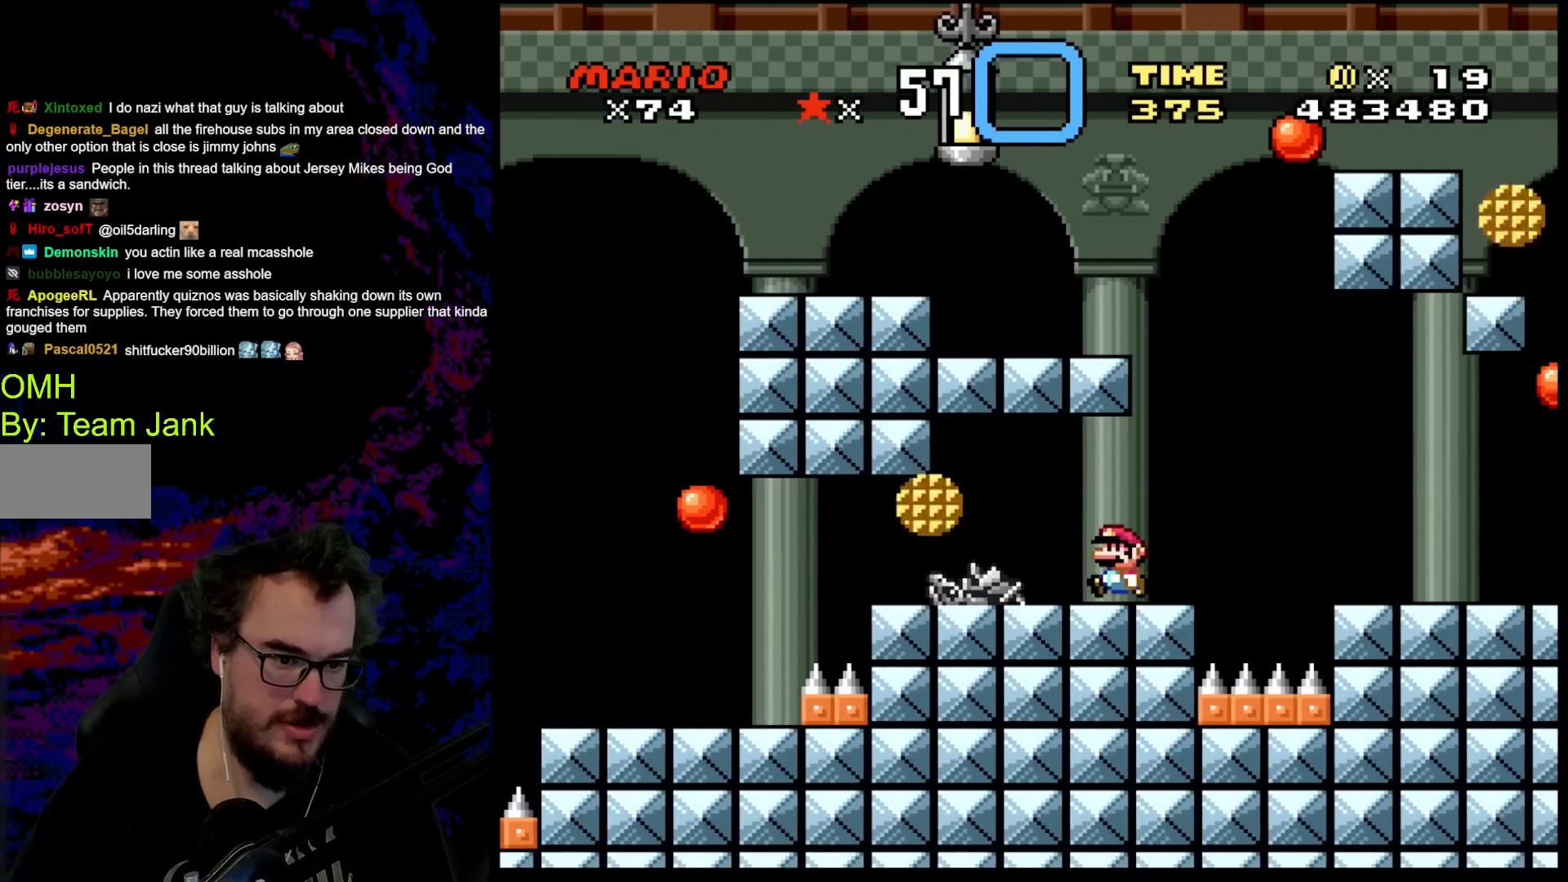
{"buttons": ["A", "X", "DPAD_LEFT"], "events": [[117, "DPAD_LEFT", "up"], [183, "DPAD_LEFT", "down"]]}
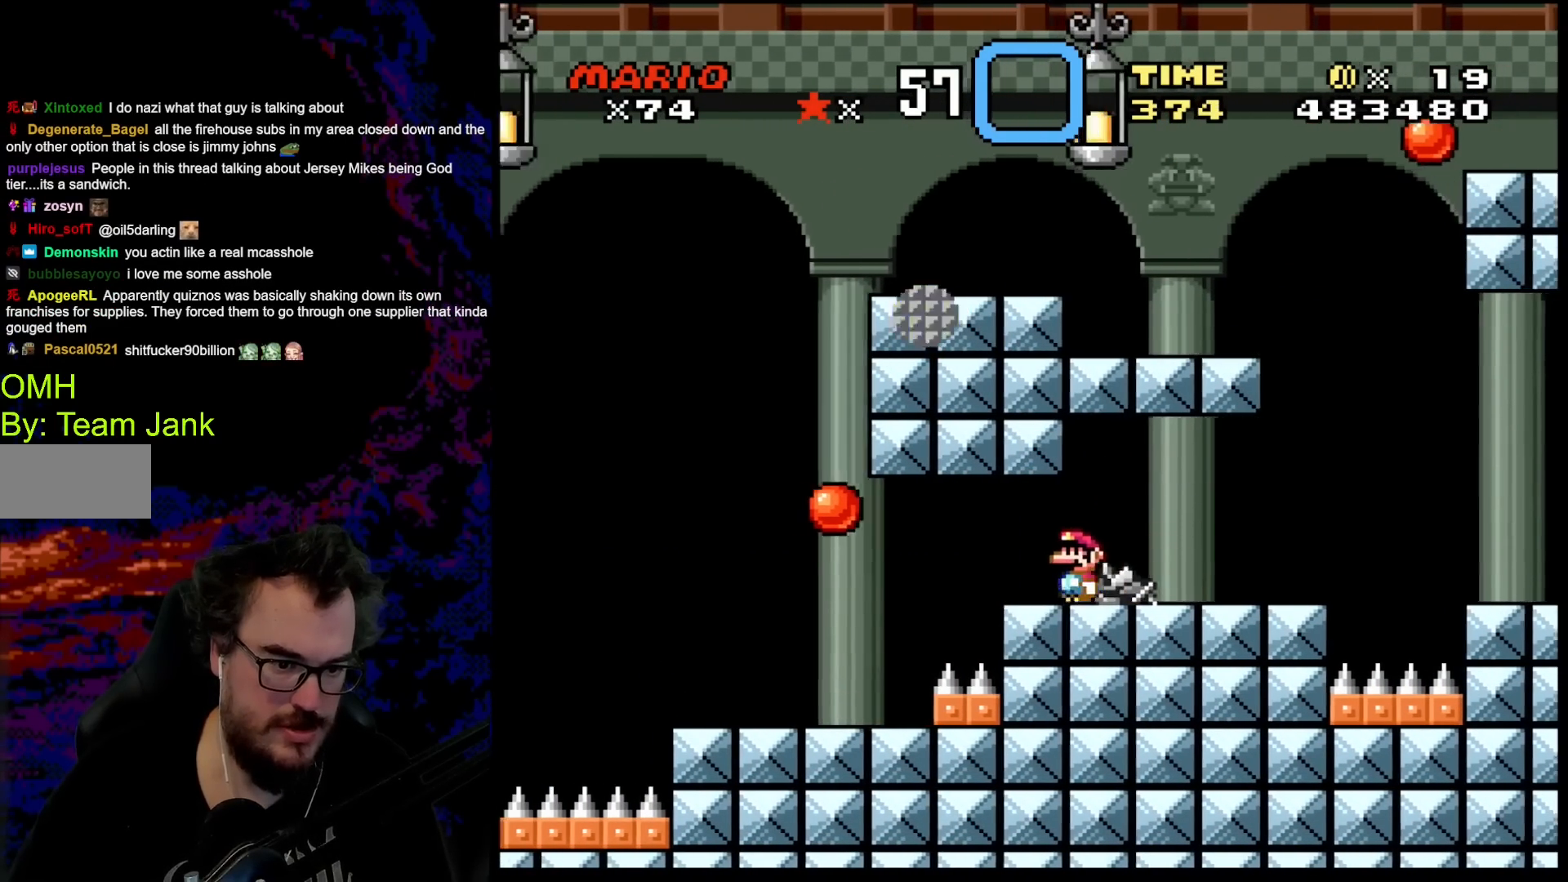
{"buttons": ["A", "X"], "events": [[500, "DPAD_LEFT", "up"]]}
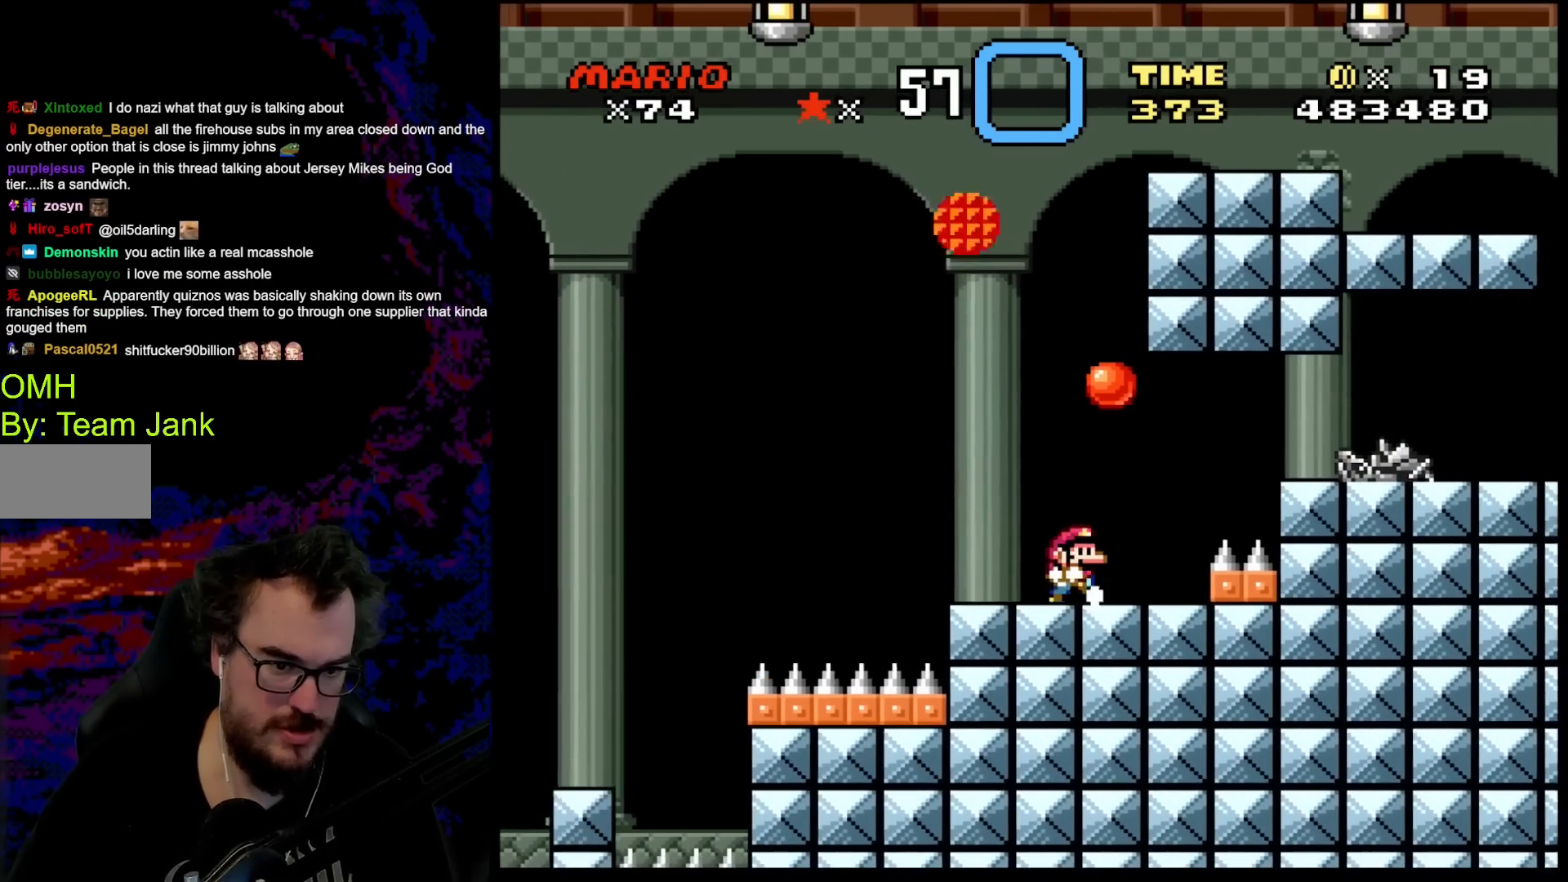
{"buttons": ["DPAD_LEFT"], "events": [[17, "DPAD_RIGHT", "down"], [50, "A", "up"], [217, "DPAD_RIGHT", "up"], [417, "X", "up"], [483, "DPAD_LEFT", "down"]]}
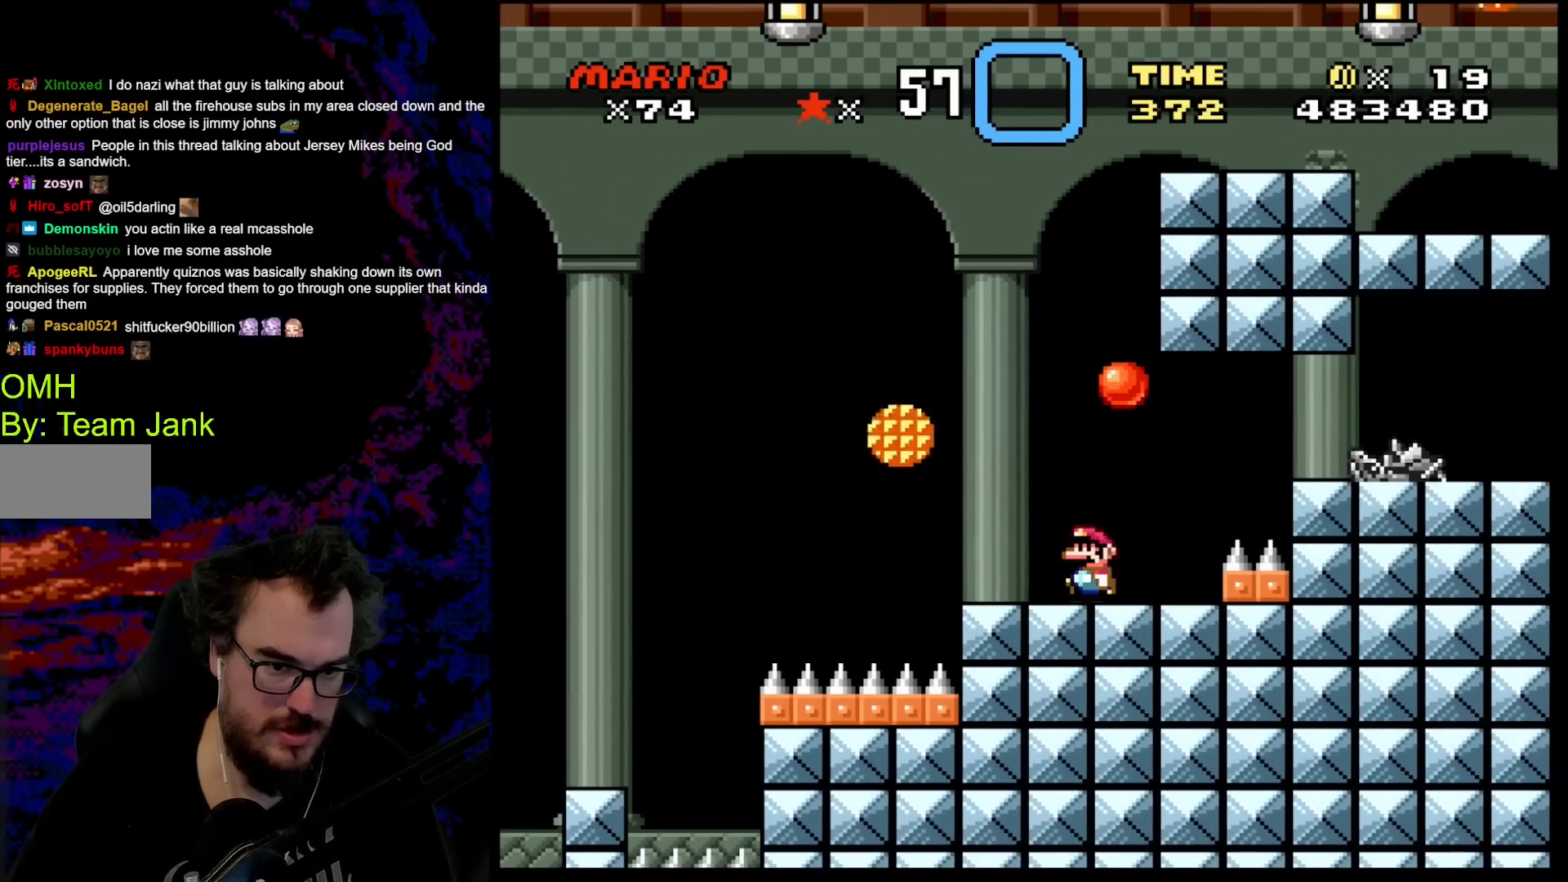
{"buttons": ["A", "X", "DPAD_RIGHT"], "events": [[17, "X", "down"], [50, "A", "down"], [200, "DPAD_LEFT", "up"], [467, "DPAD_RIGHT", "down"]]}
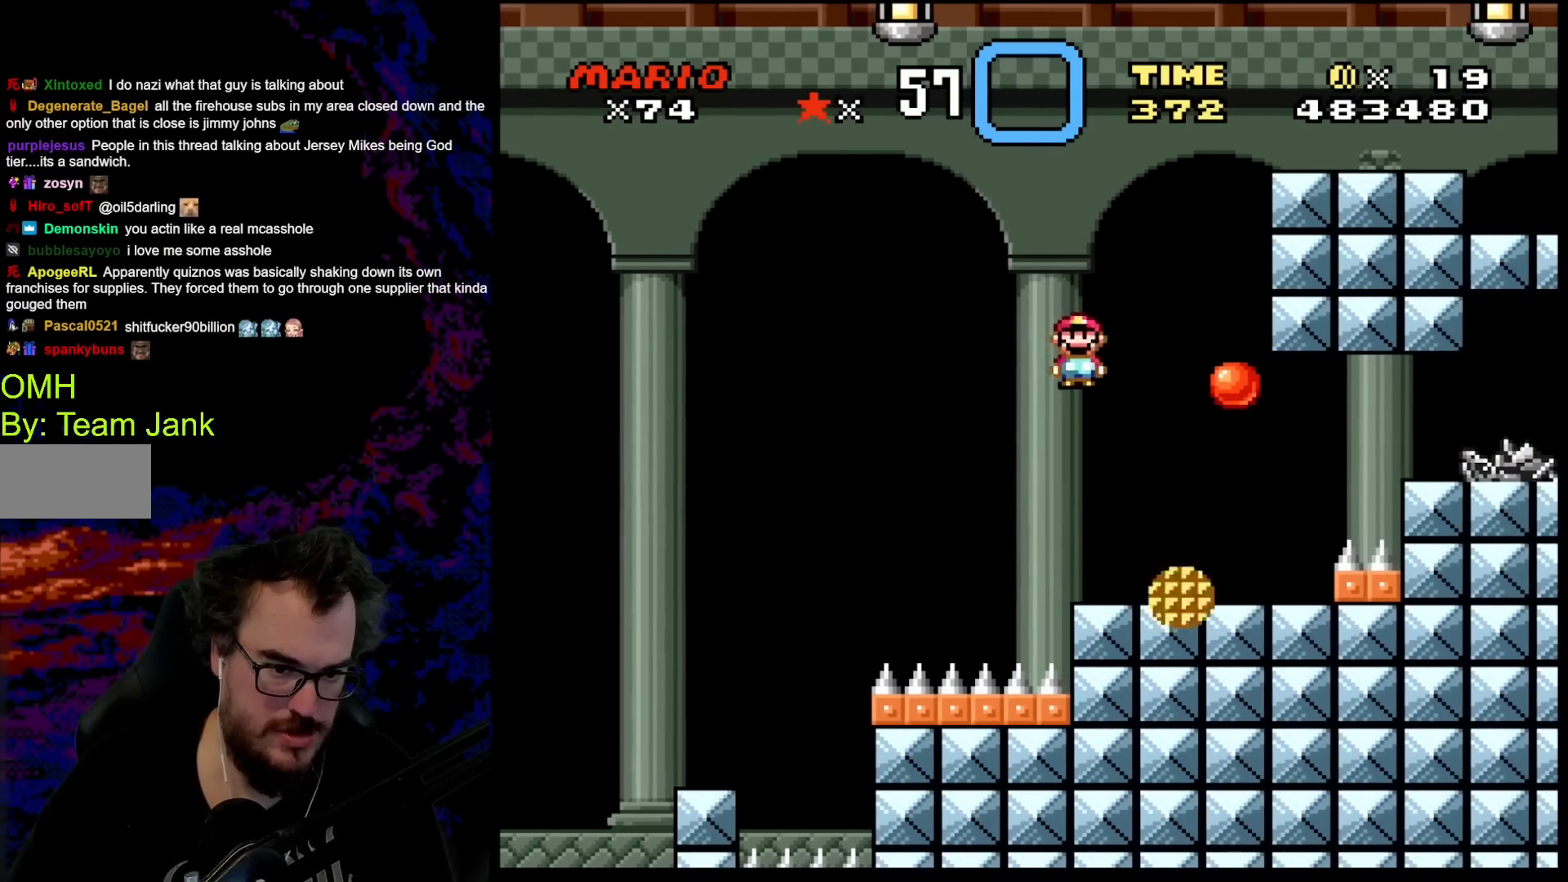
{"buttons": ["Y"], "events": [[183, "DPAD_RIGHT", "up"], [267, "A", "up"], [267, "DPAD_LEFT", "down"], [350, "DPAD_LEFT", "up"], [350, "X", "up"], [350, "Y", "down"]]}
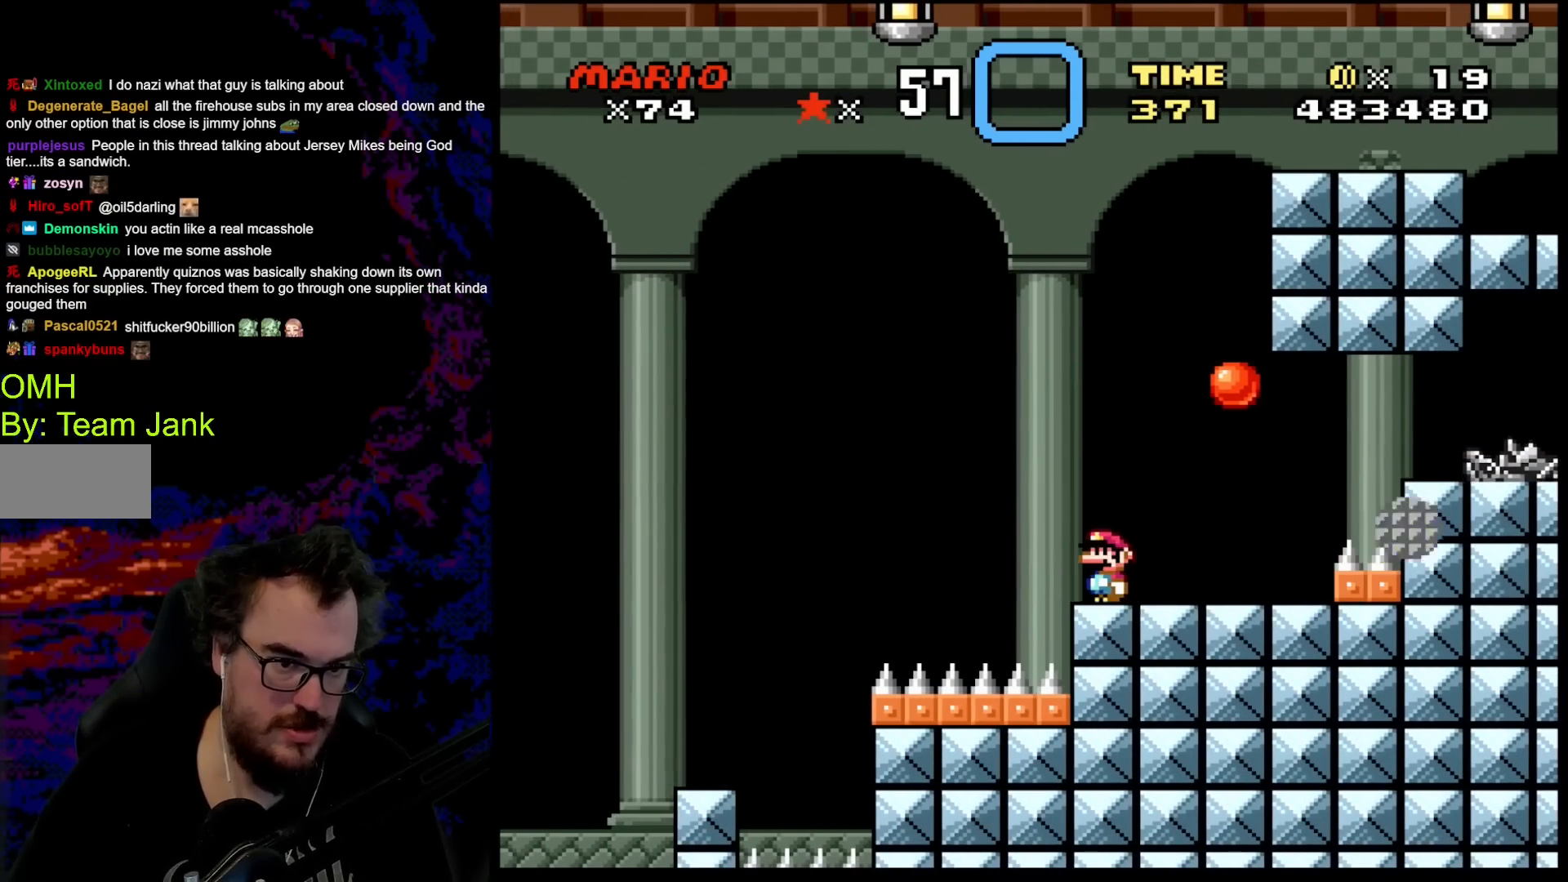
{"buttons": ["Y", "DPAD_LEFT"], "events": [[217, "DPAD_LEFT", "down"], [283, "B", "down"], [433, "B", "up"]]}
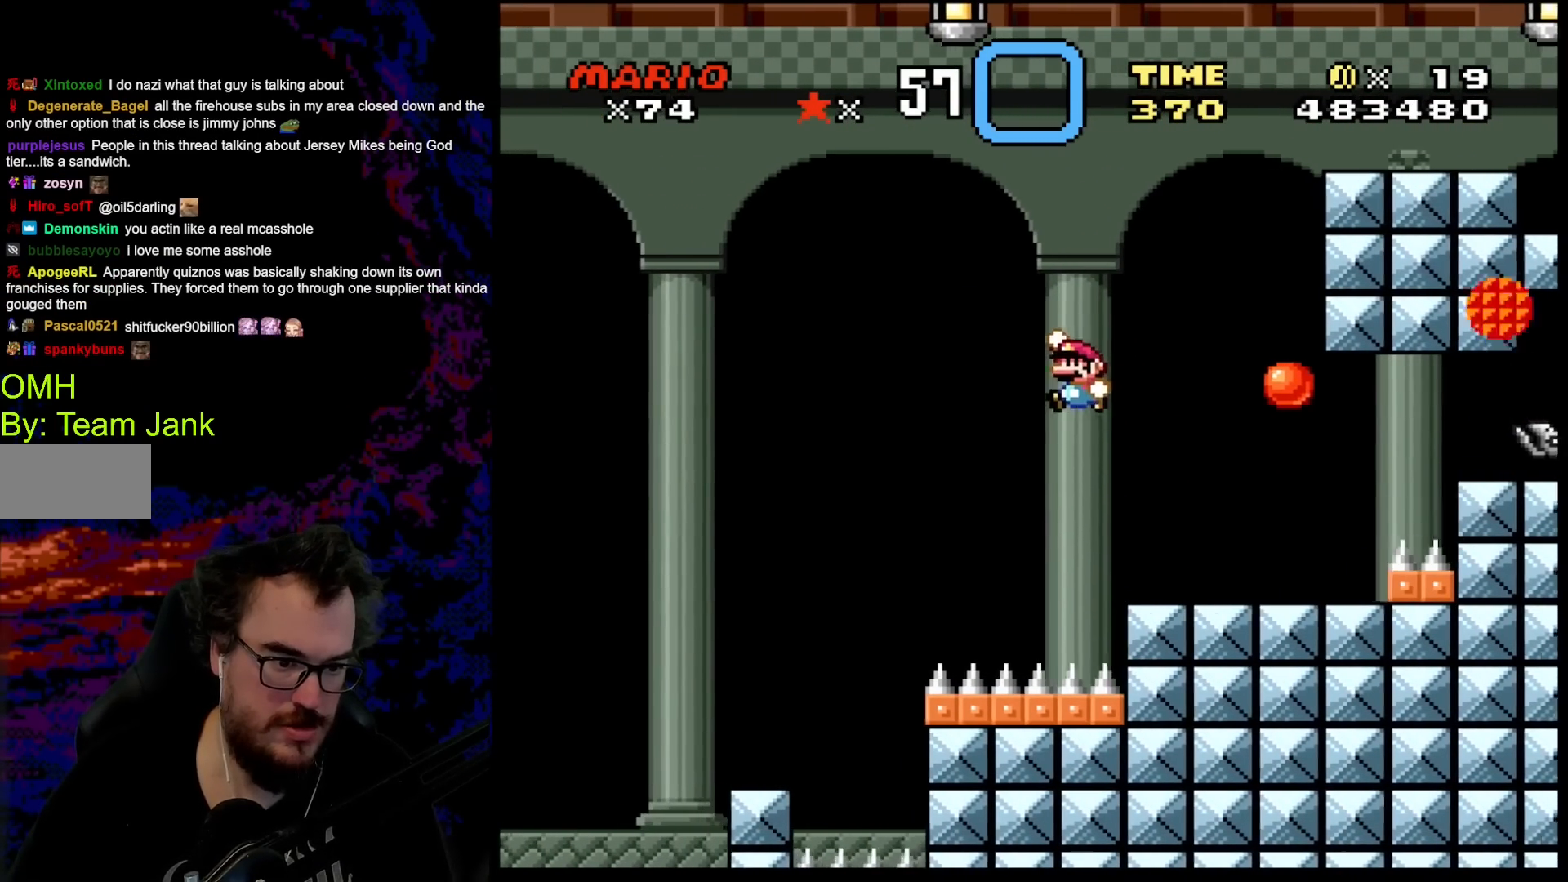
{"buttons": ["B", "Y", "DPAD_LEFT"], "events": [[33, "B", "down"]]}
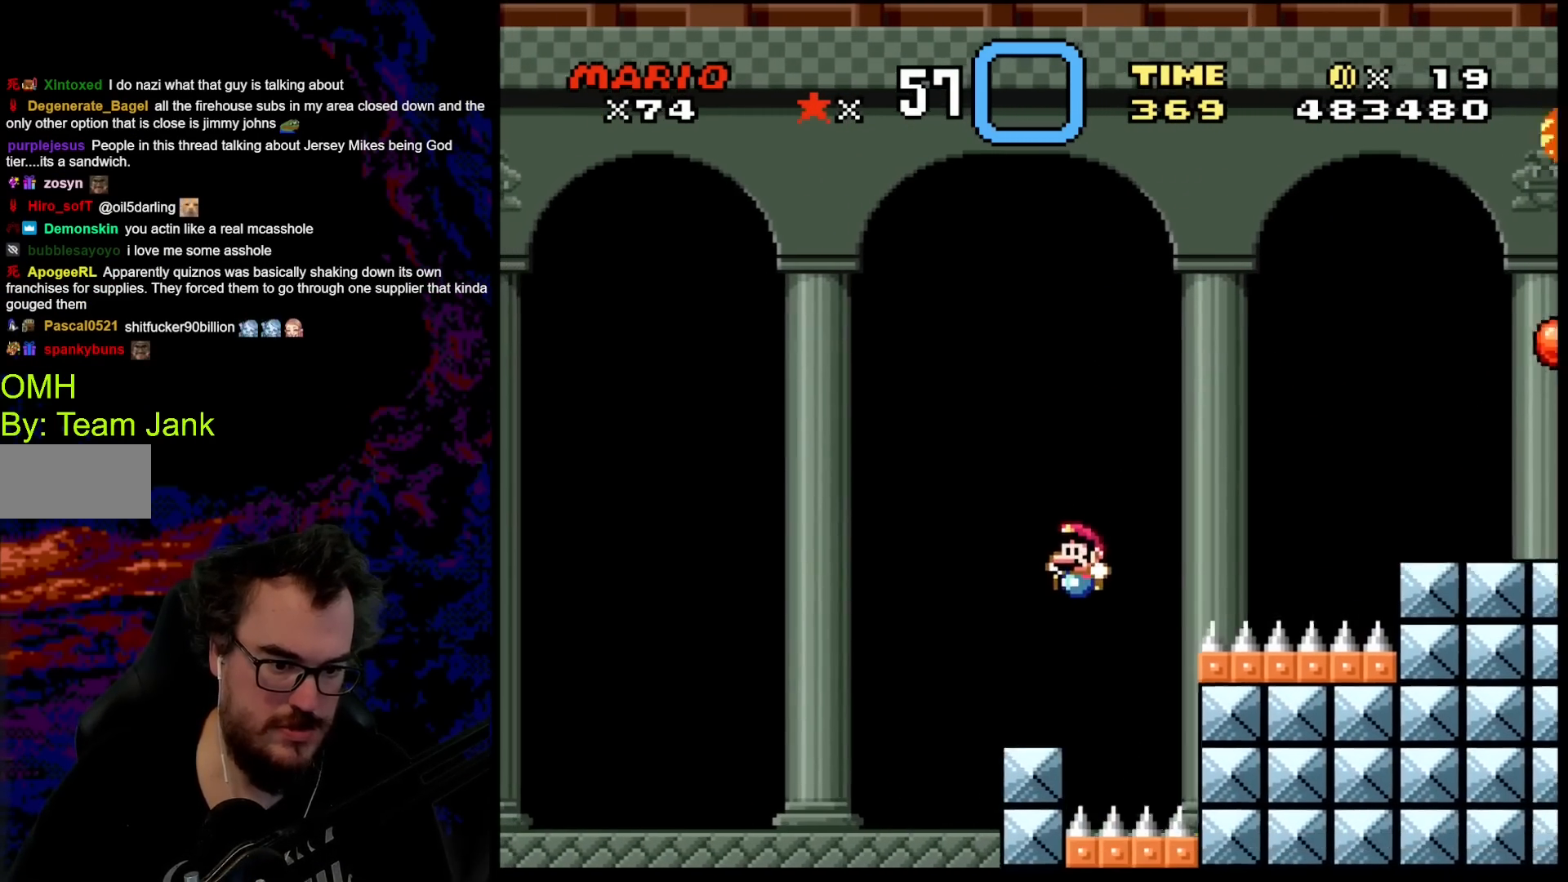
{"buttons": ["B", "Y"], "events": [[50, "DPAD_LEFT", "up"], [67, "DPAD_RIGHT", "down"], [183, "DPAD_RIGHT", "up"]]}
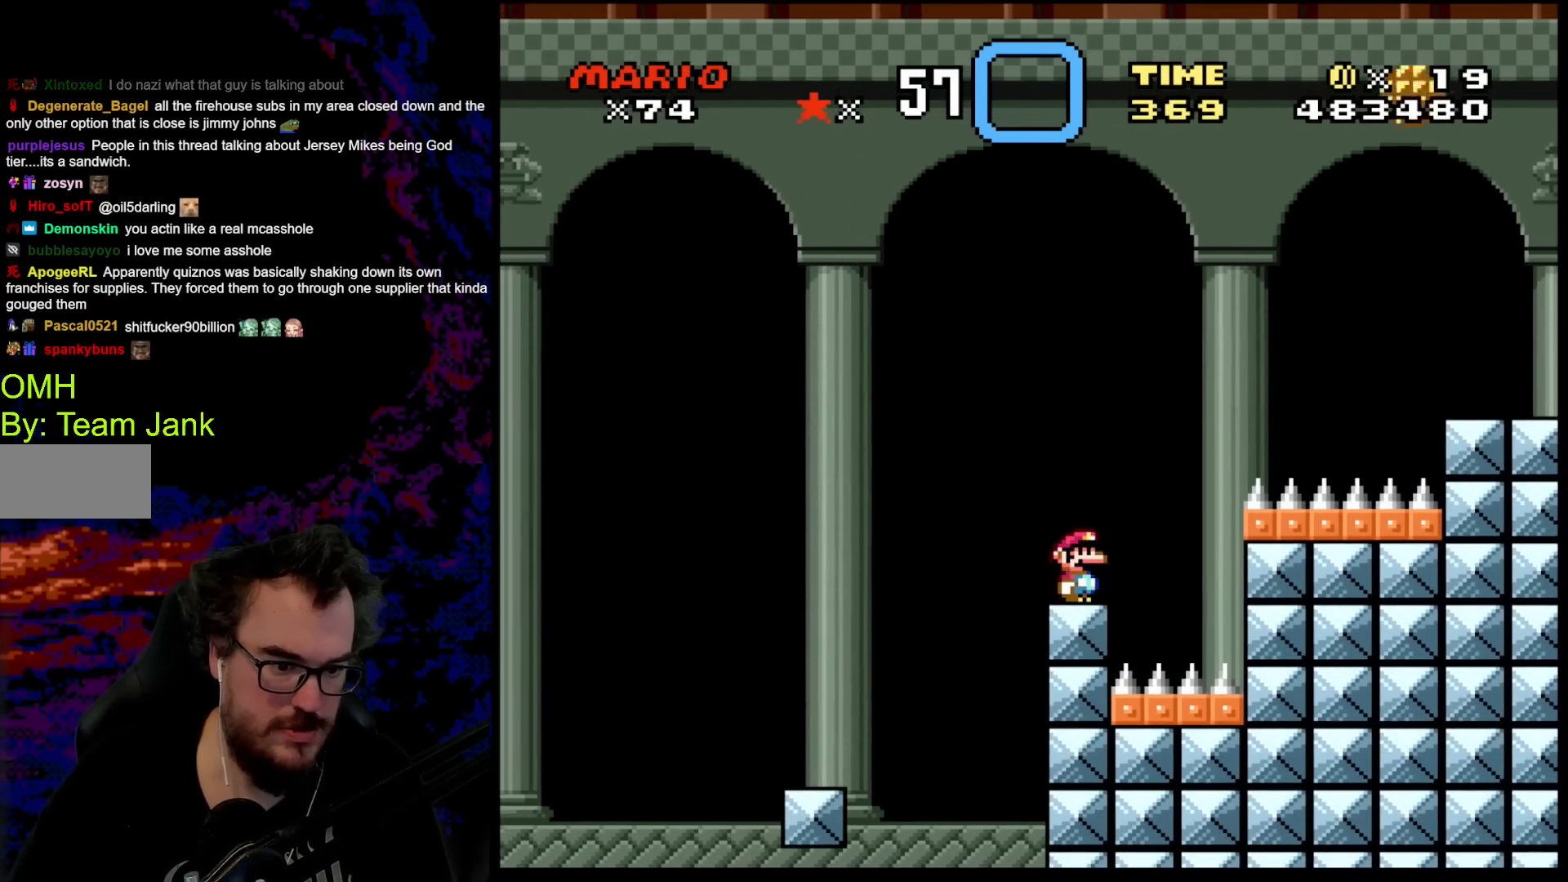
{"buttons": ["Y", "DPAD_LEFT"], "events": [[17, "B", "up"], [100, "DPAD_LEFT", "down"], [183, "B", "down"], [267, "B", "up"]]}
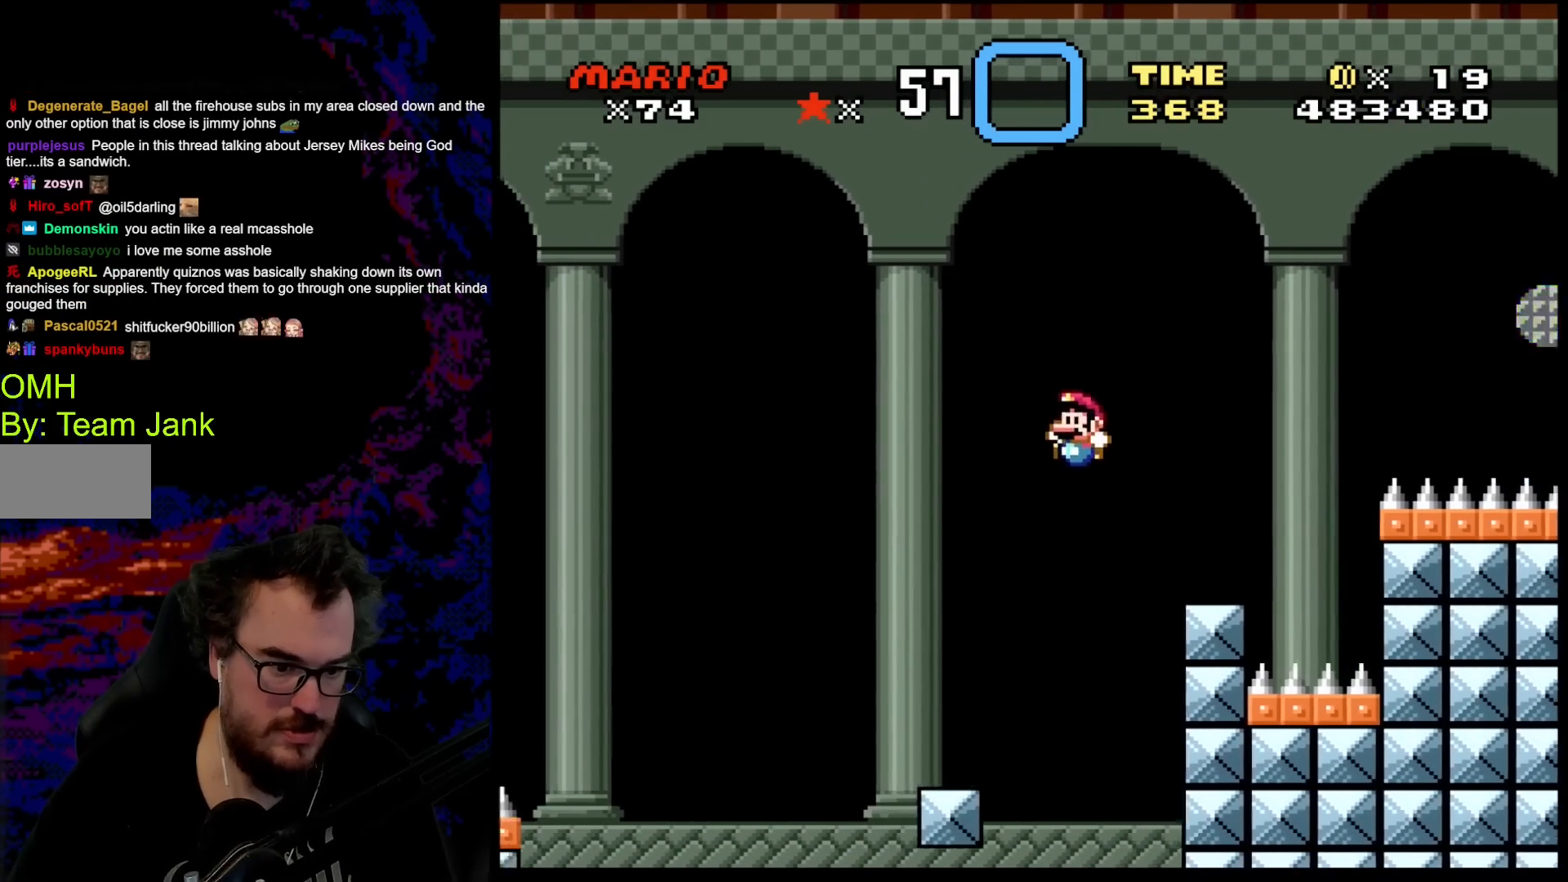
{"buttons": ["B", "Y"], "events": [[183, "DPAD_LEFT", "up"], [200, "B", "down"], [250, "DPAD_RIGHT", "down"], [400, "DPAD_RIGHT", "up"]]}
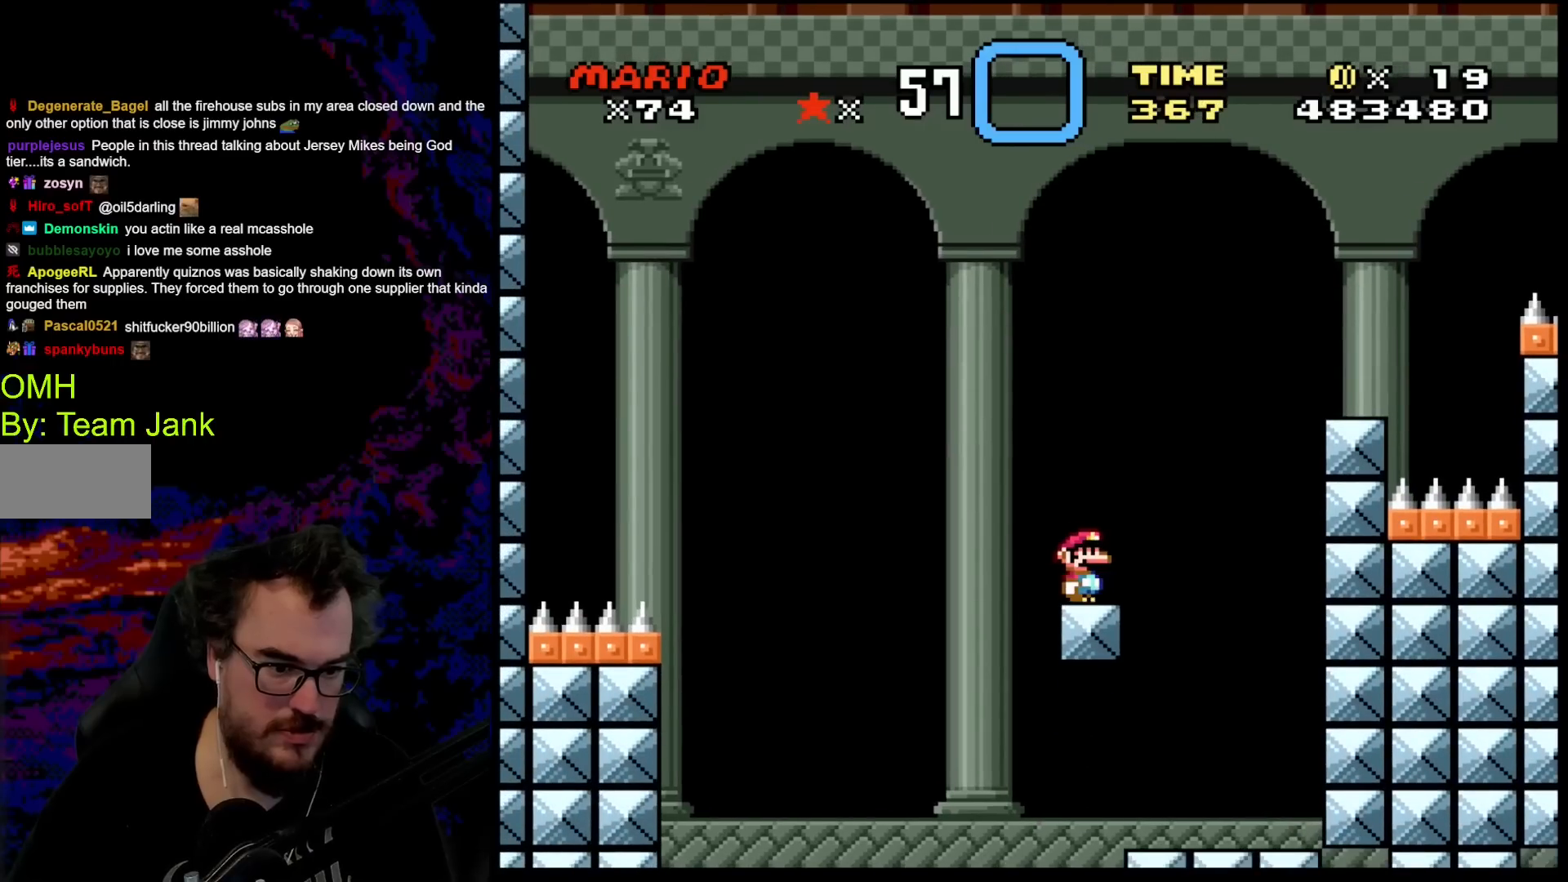
{"buttons": ["Y", "DPAD_RIGHT"], "events": [[50, "B", "up"], [450, "DPAD_RIGHT", "down"]]}
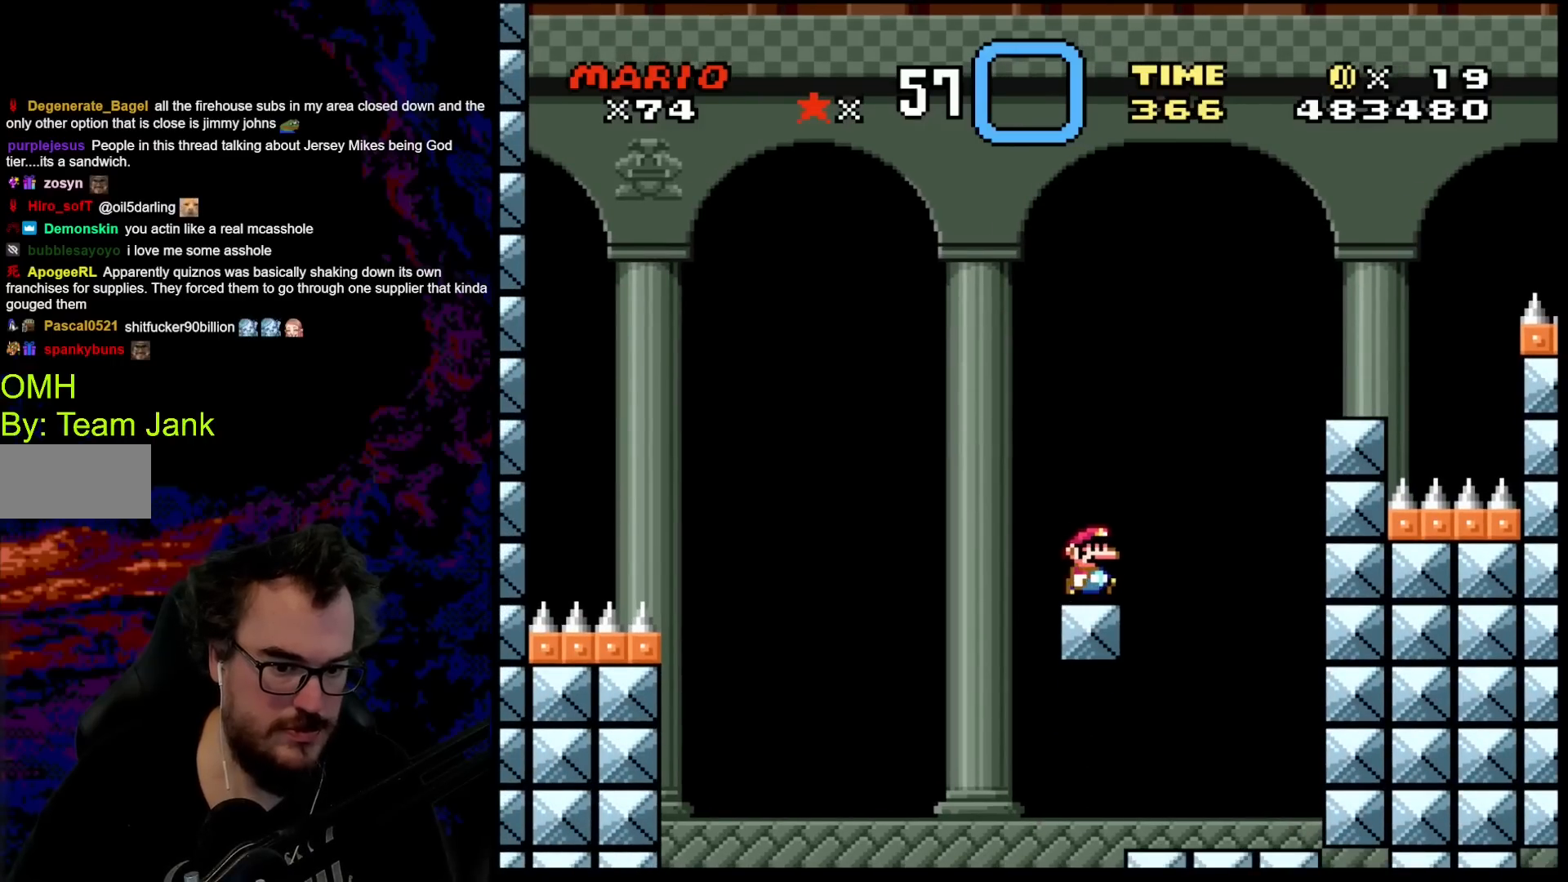
{"buttons": ["Y"], "events": [[283, "DPAD_DOWN", "down"], [300, "DPAD_DOWN", "up"], [300, "DPAD_LEFT", "down"], [300, "DPAD_RIGHT", "up"], [383, "DPAD_LEFT", "up"]]}
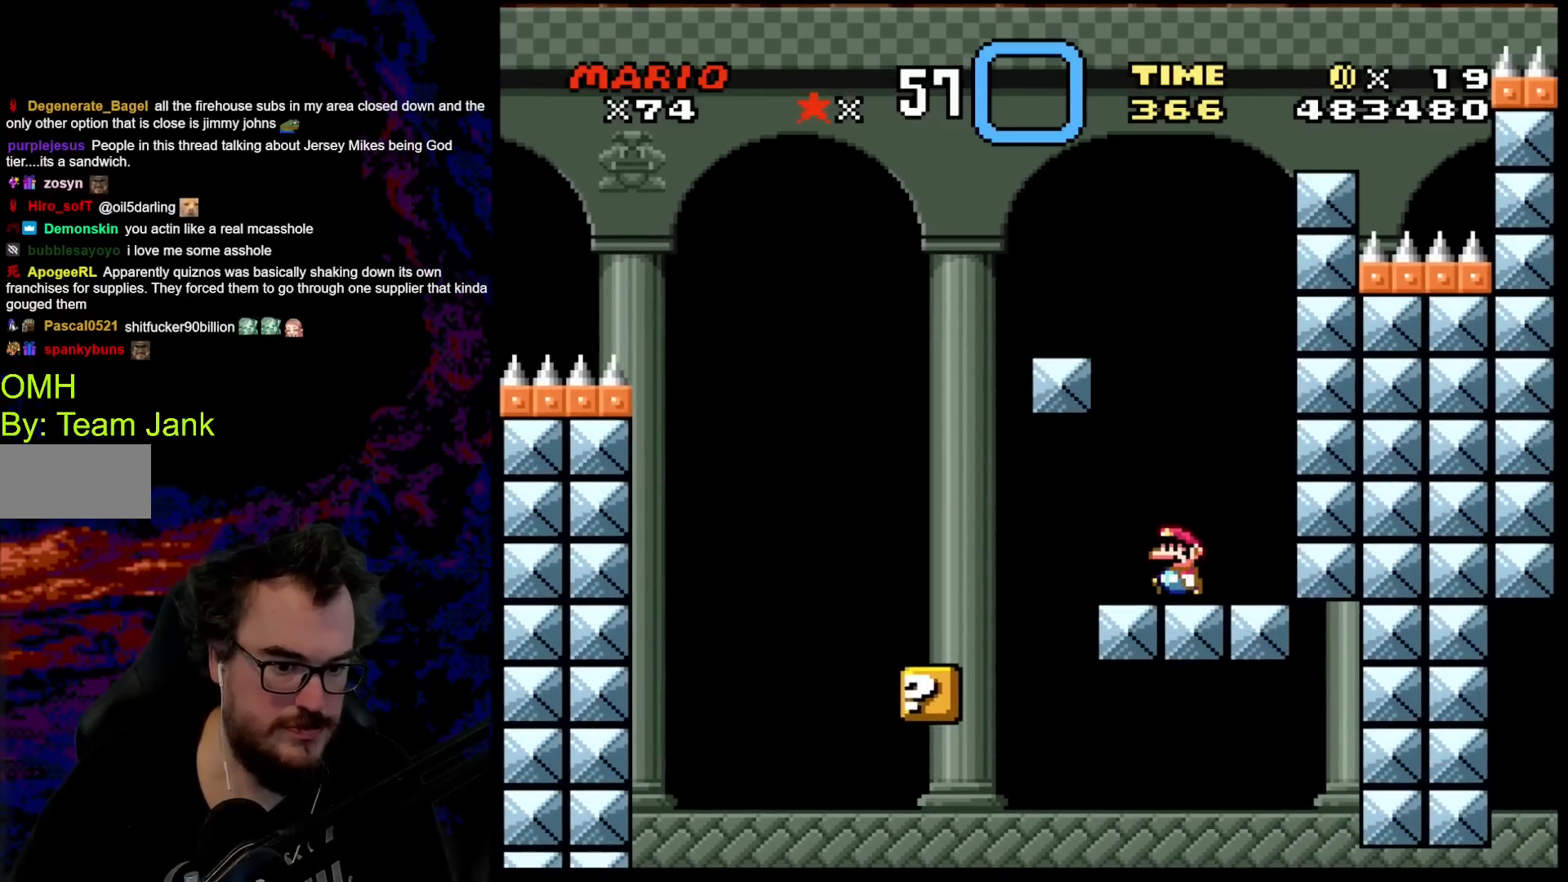
{"buttons": ["Y", "DPAD_LEFT"], "events": [[483, "DPAD_LEFT", "down"]]}